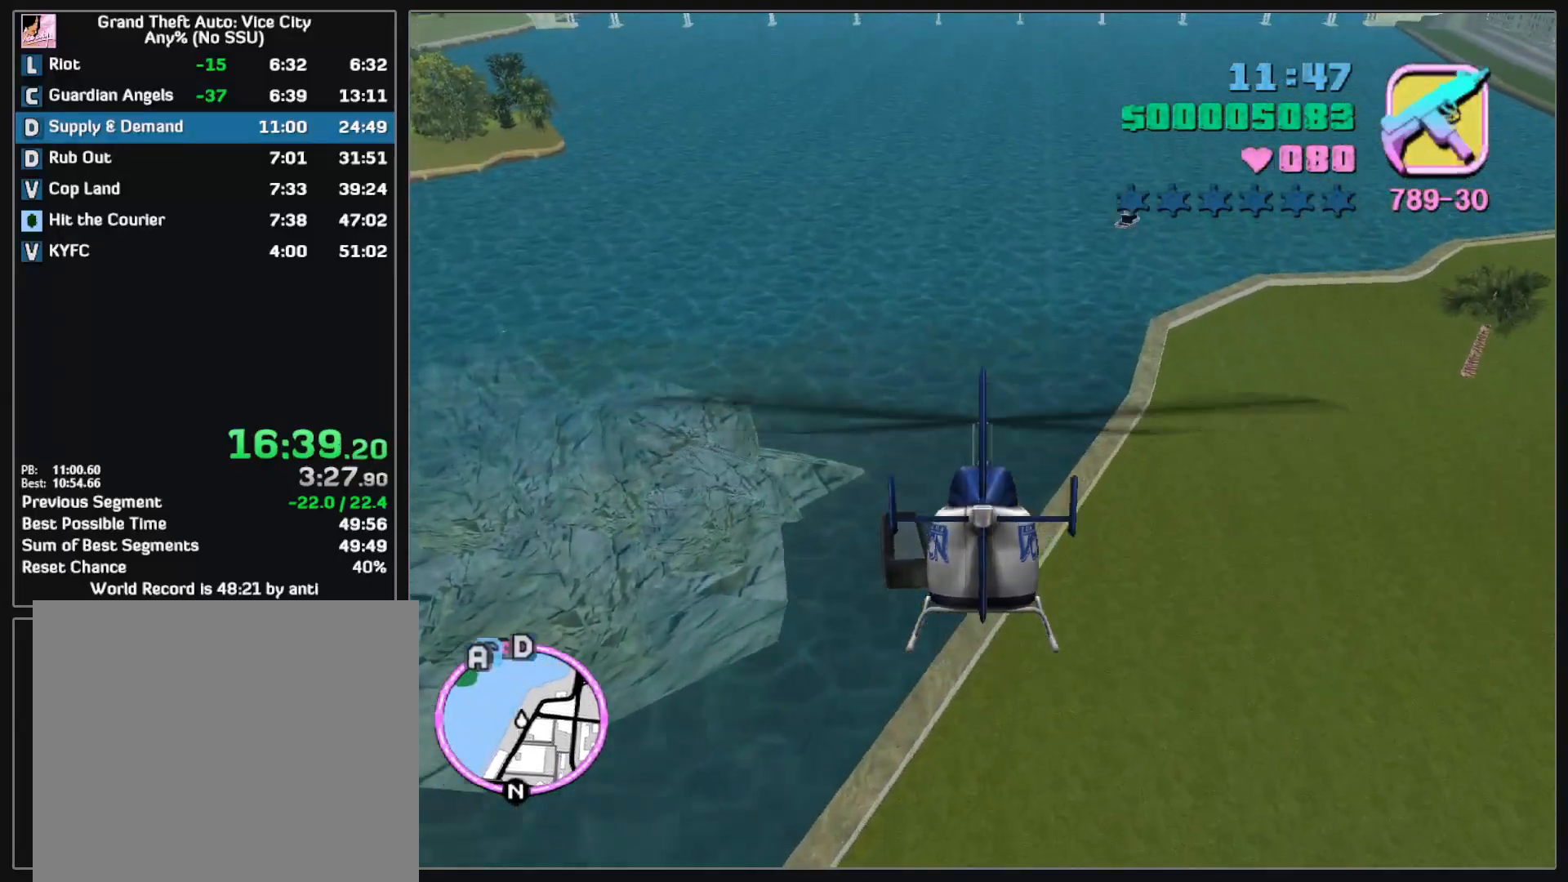
Gameplay with keyboard and mouse; each line is a JSON object with the keys and mouse buttons held at the frame after it. "events" lists presses ("down") and releases ("up") of "d", "w", "mouse_left", "mouse_wheel" and "mouse_right" between this image and that frame as [ms after this image, input, new state], when the widget could be followed in between. "mouse_left", "mouse_wheel", "mouse_right" = the "left", "wheel", "right" buttons of the "mouse" list. No other keys are recorded. "wheel" means that the mouse wheel is clicked or scrolled. Mouse movement is not recorded.
{"keys": ["w"], "mouse": [], "events": []}
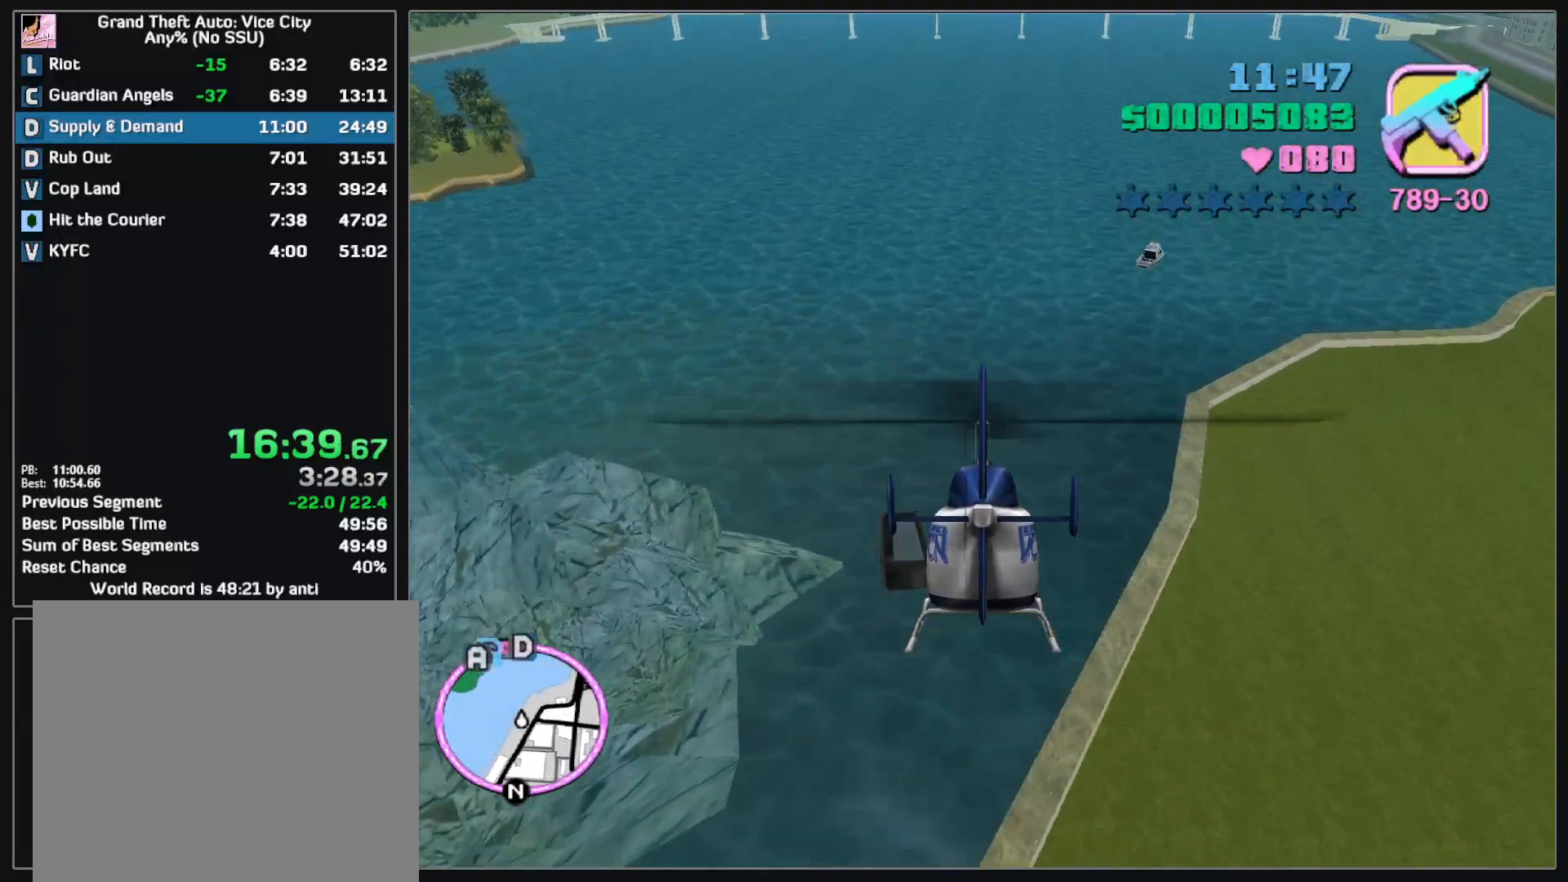
{"keys": ["w"], "mouse": [], "events": []}
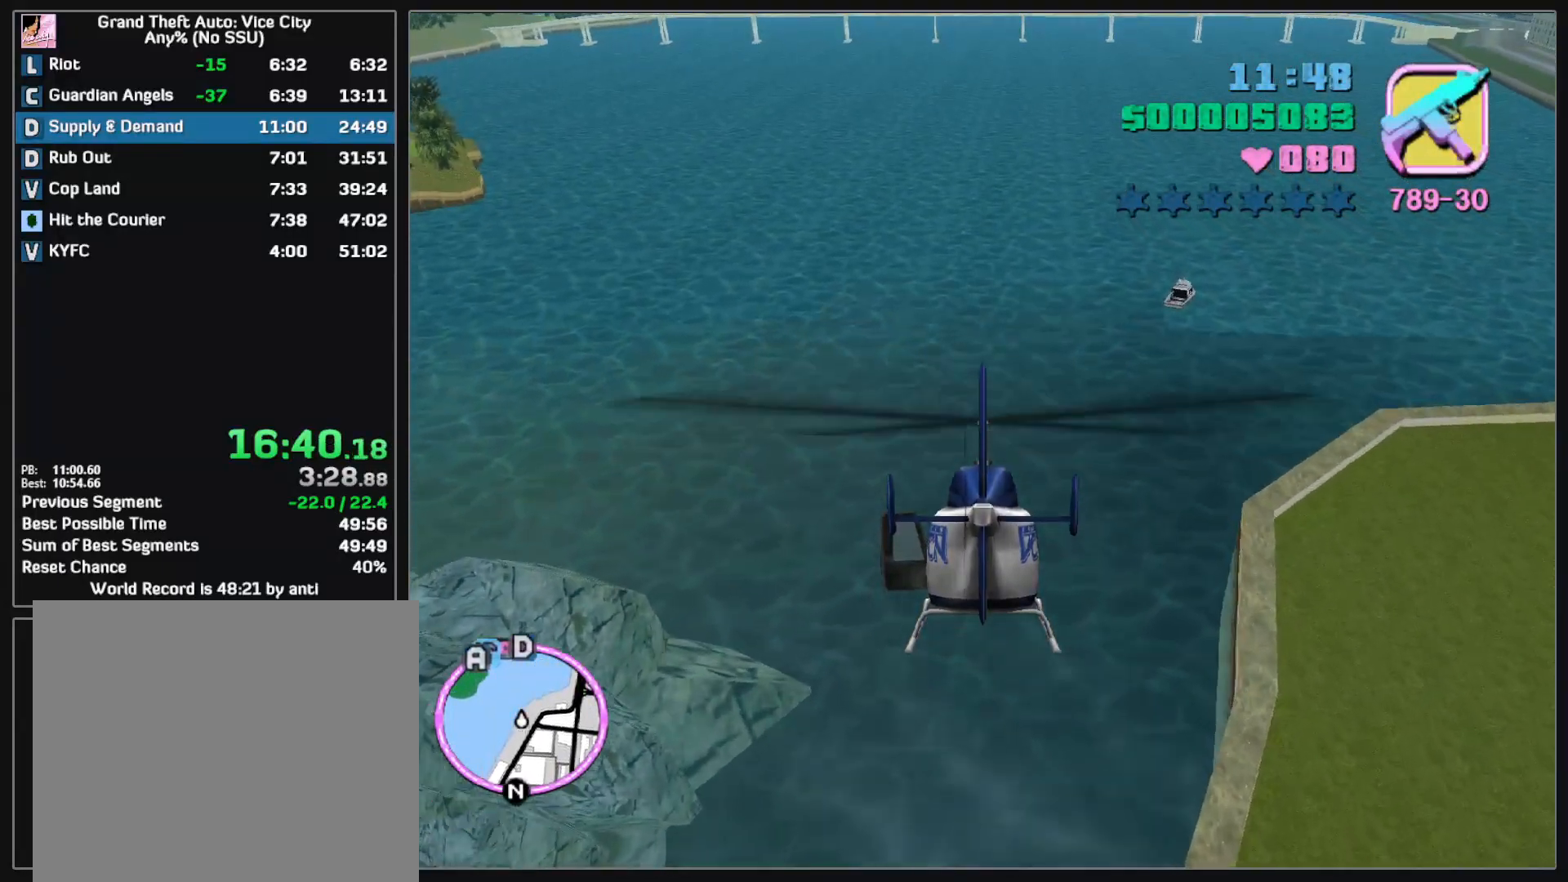
{"keys": ["w"], "mouse": [], "events": []}
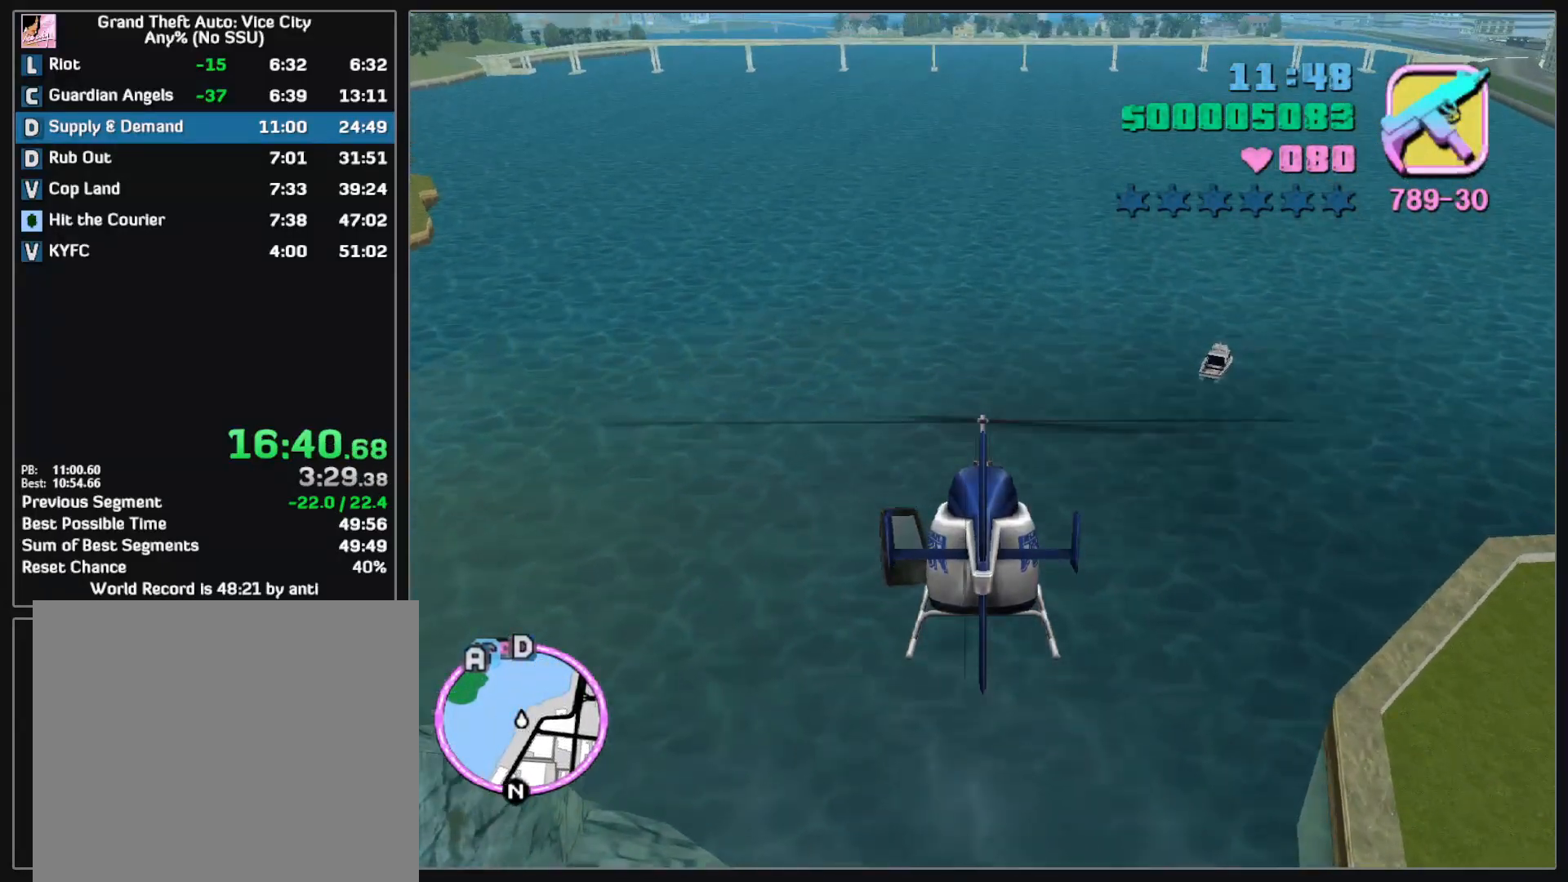
{"keys": ["w"], "mouse": [], "events": []}
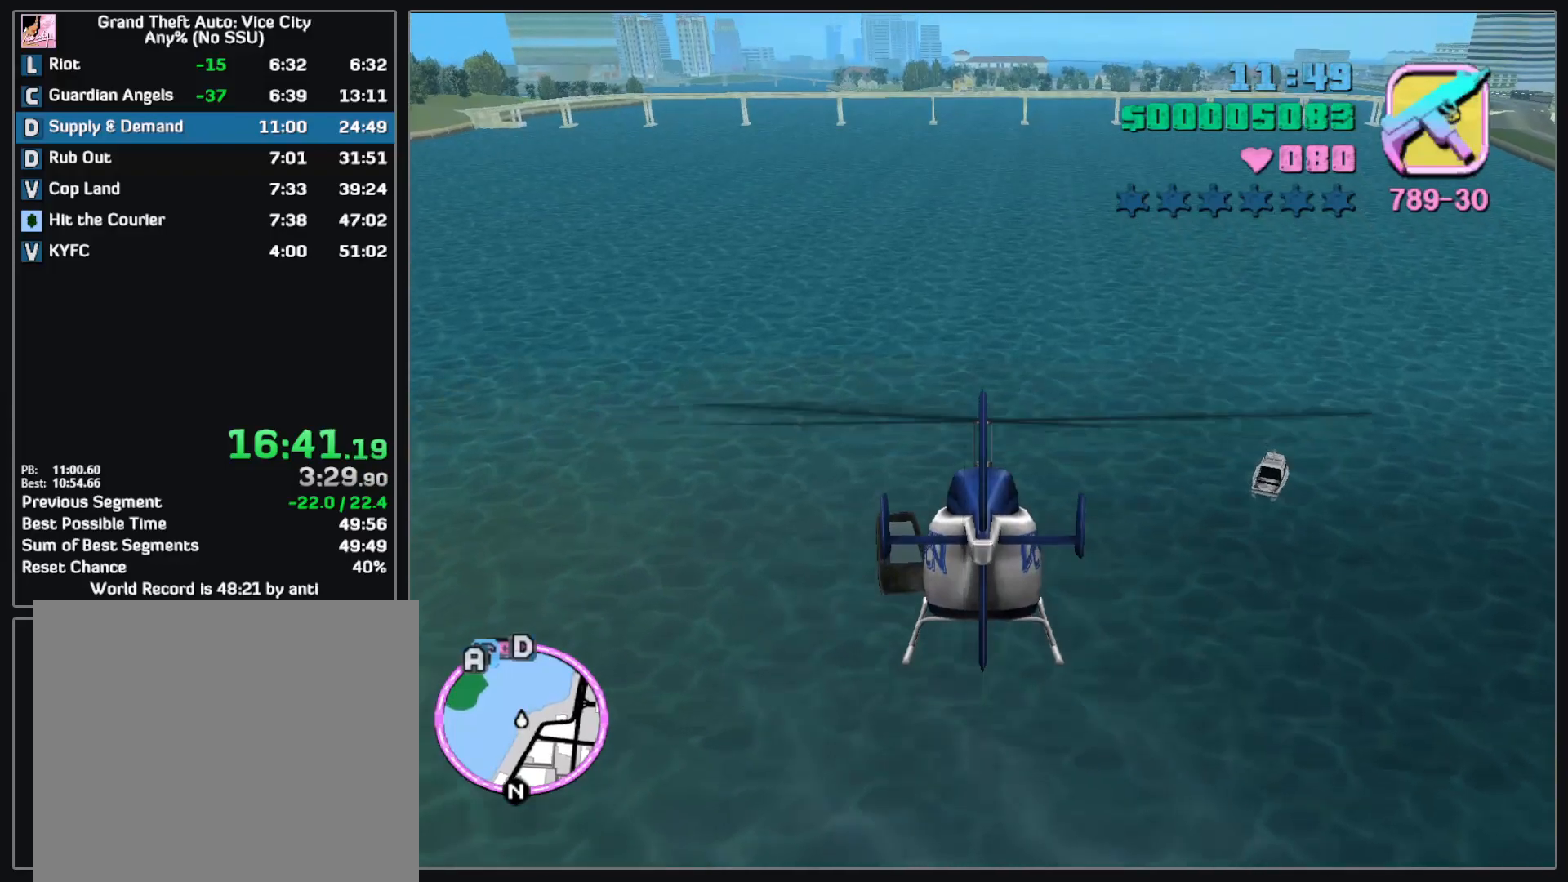
{"keys": ["w"], "mouse": [], "events": []}
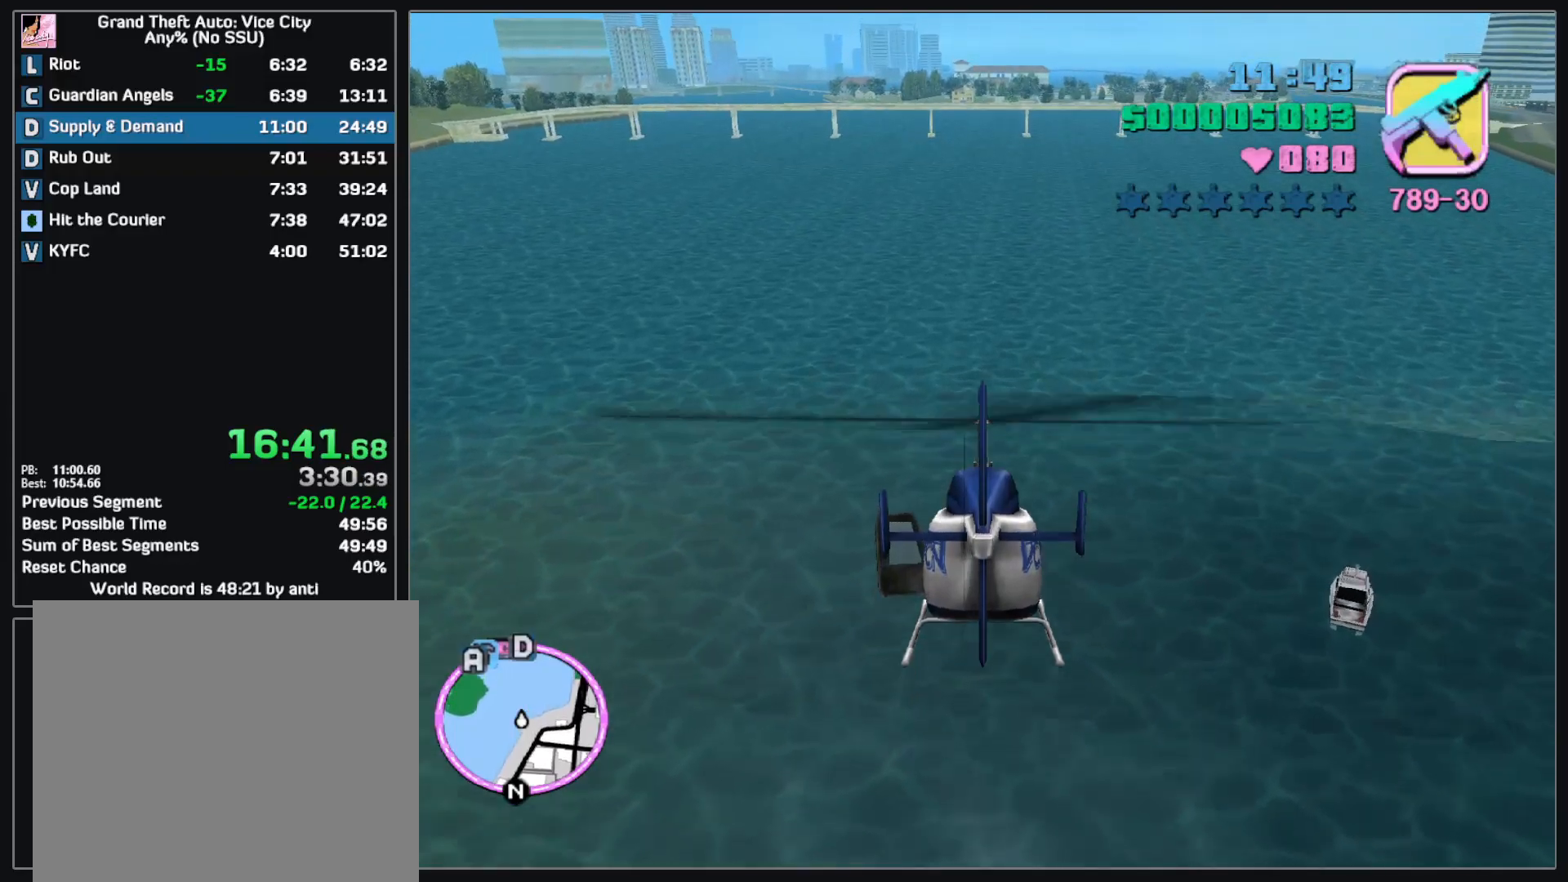
{"keys": ["w"], "mouse": [], "events": []}
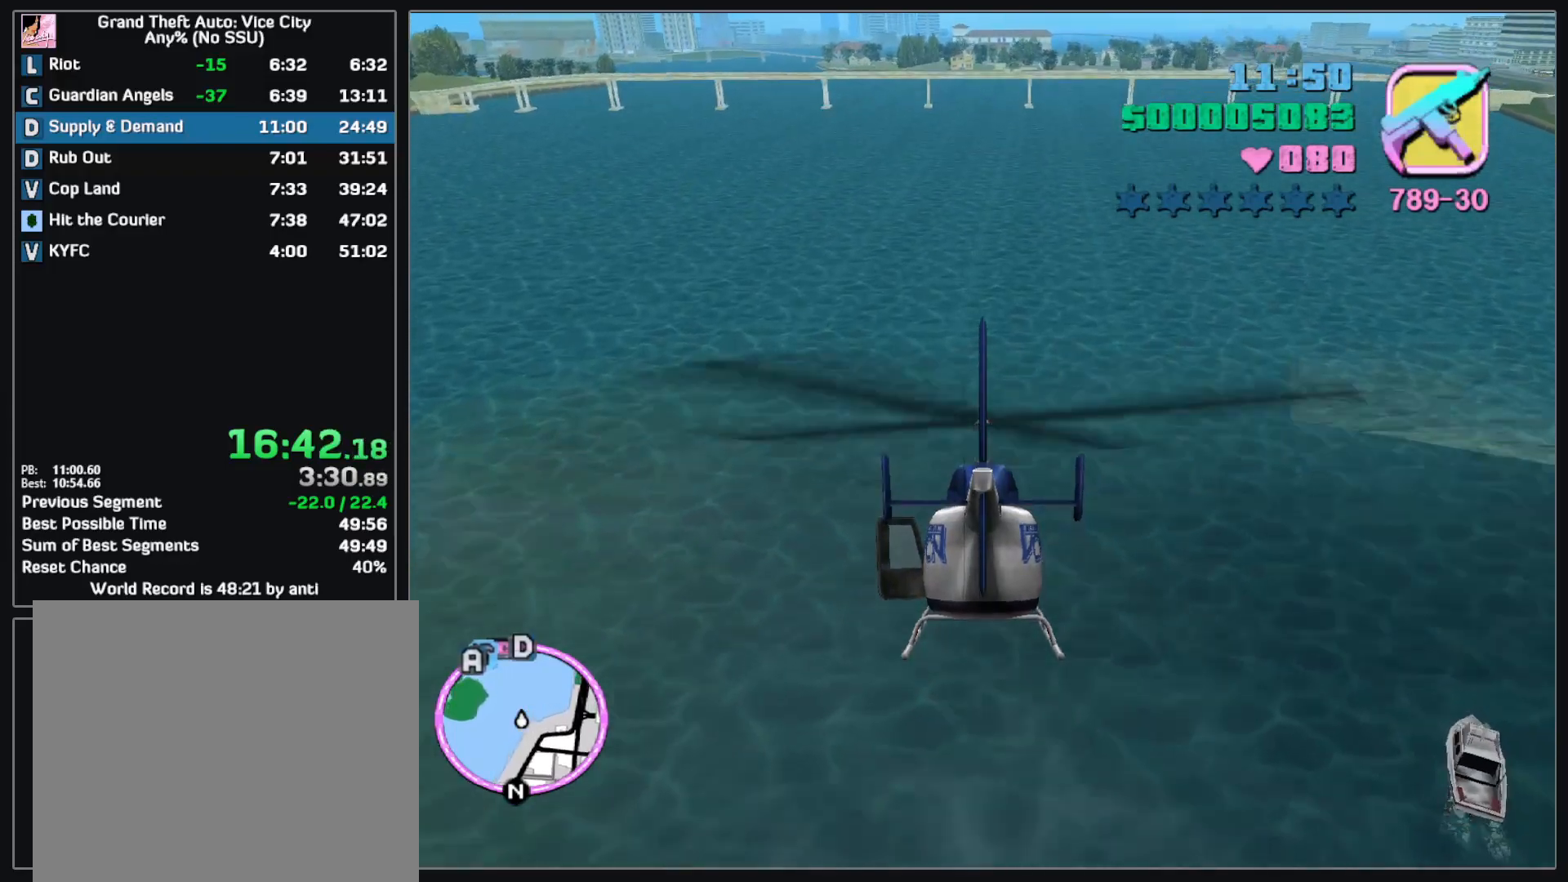
{"keys": ["w"], "mouse": [], "events": []}
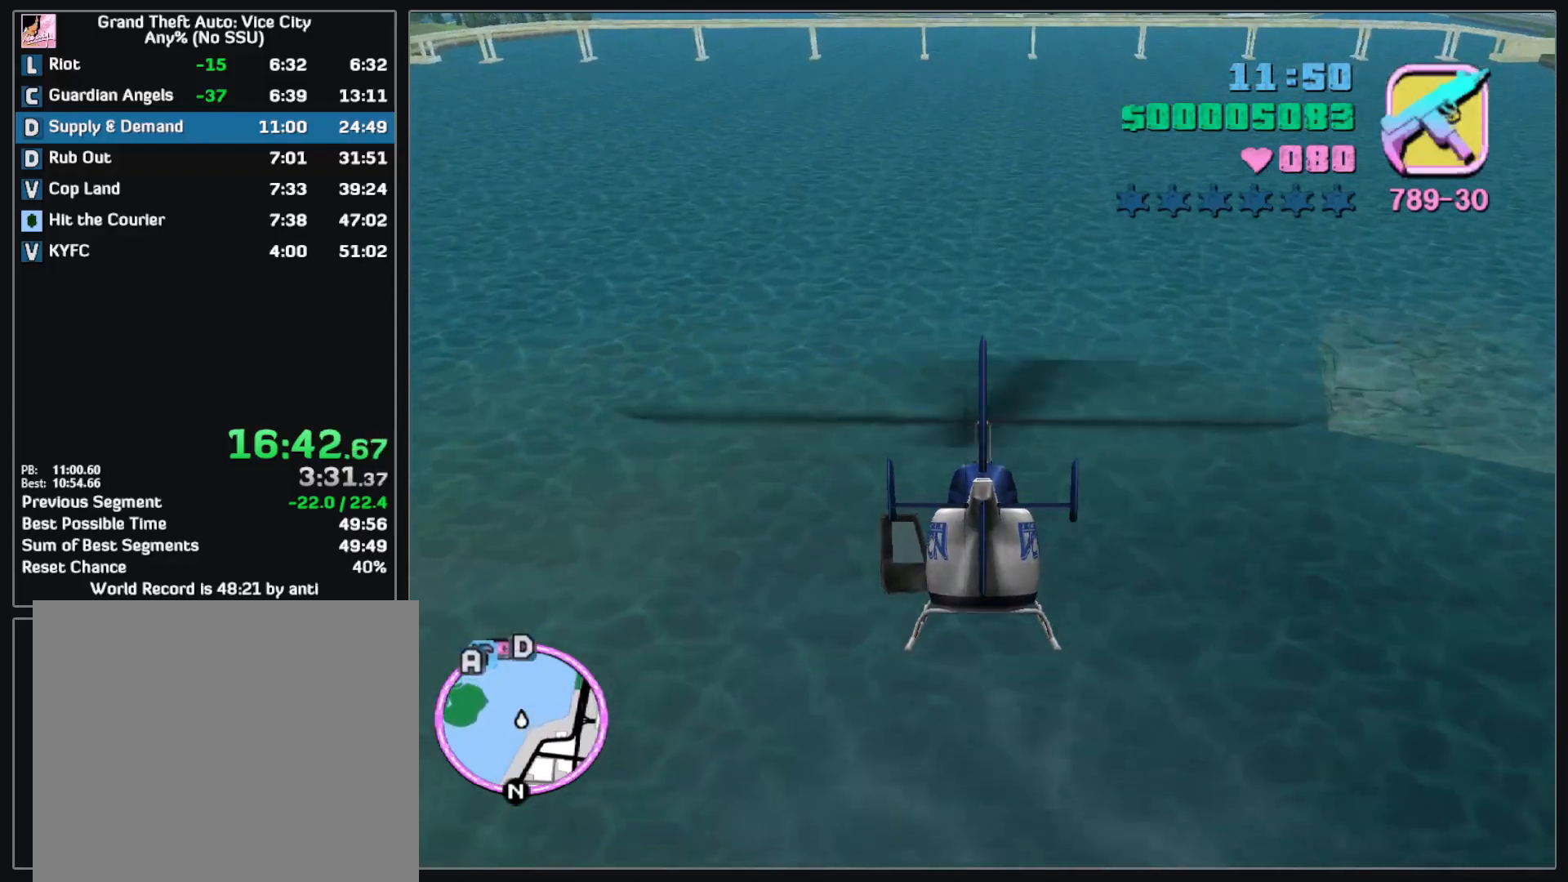
{"keys": ["w"], "mouse": [], "events": []}
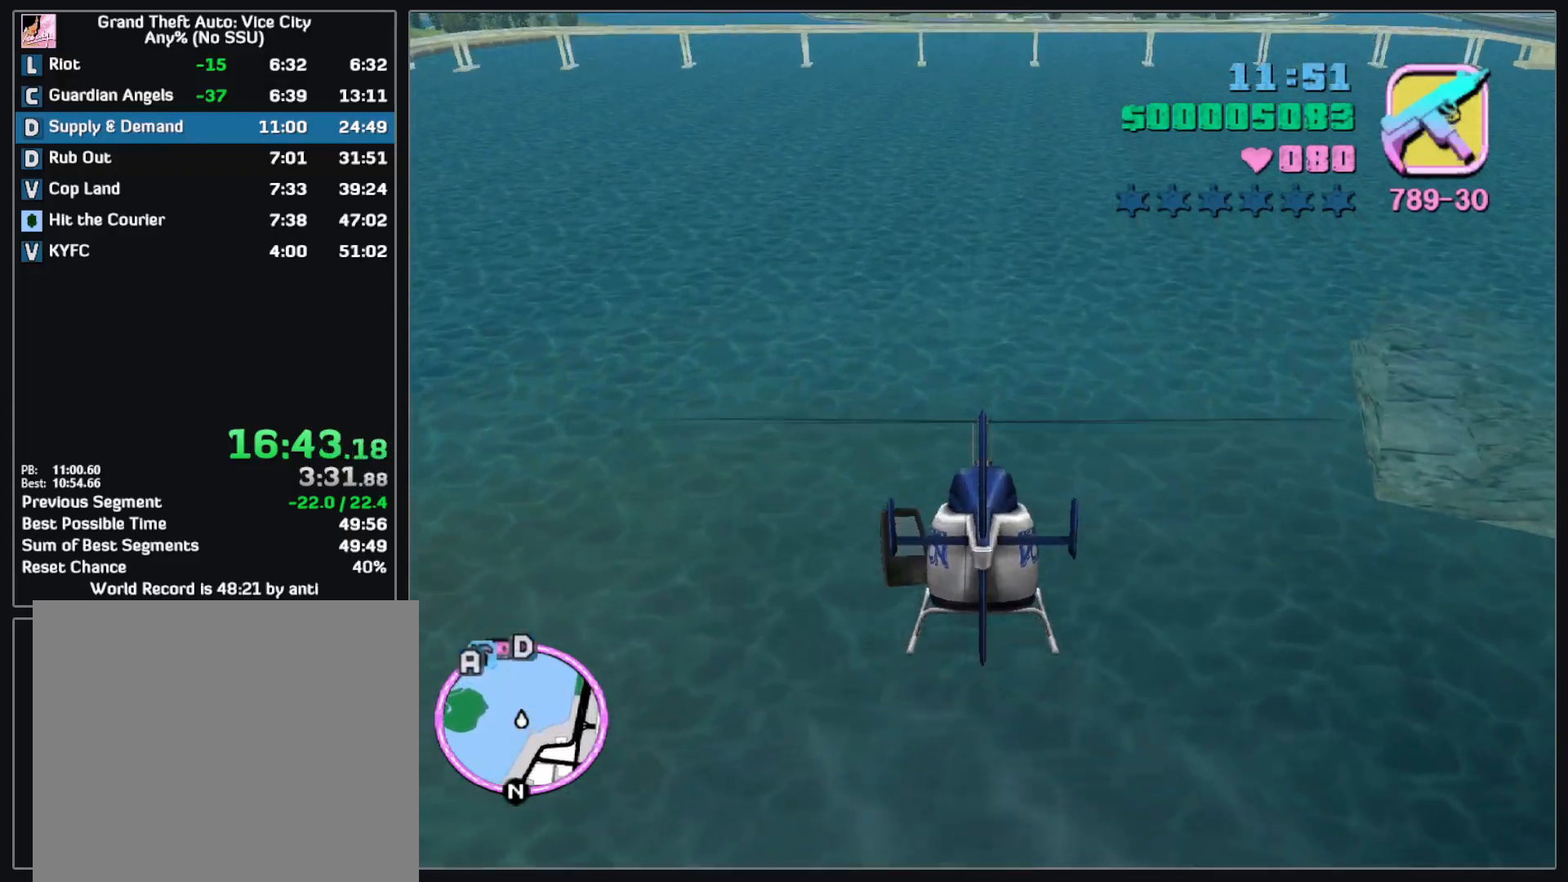
{"keys": ["w"], "mouse": [], "events": []}
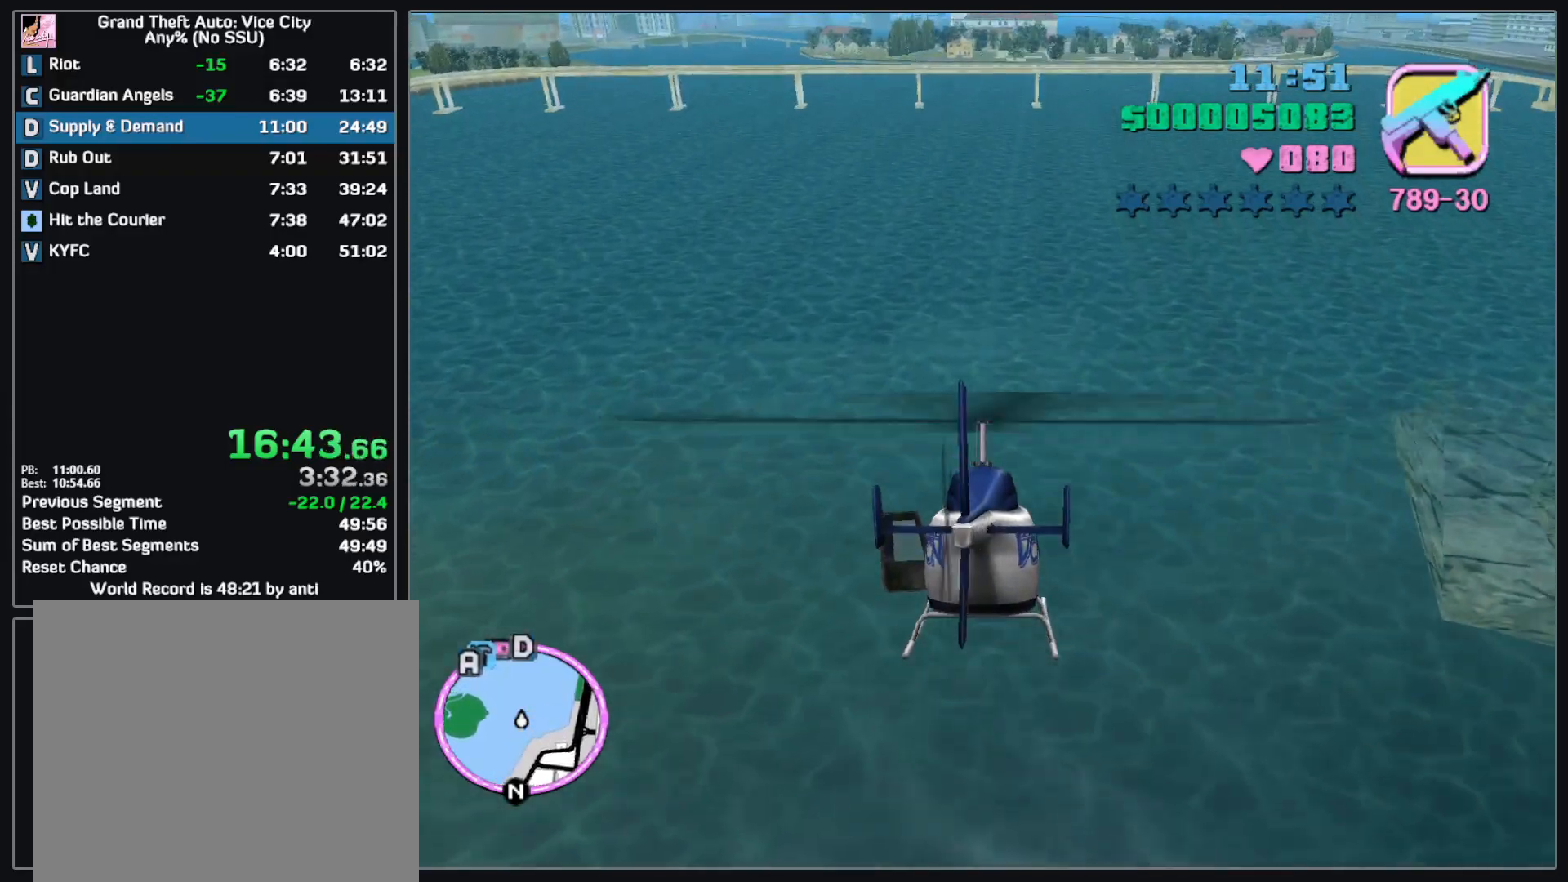
{"keys": ["w"], "mouse": [], "events": []}
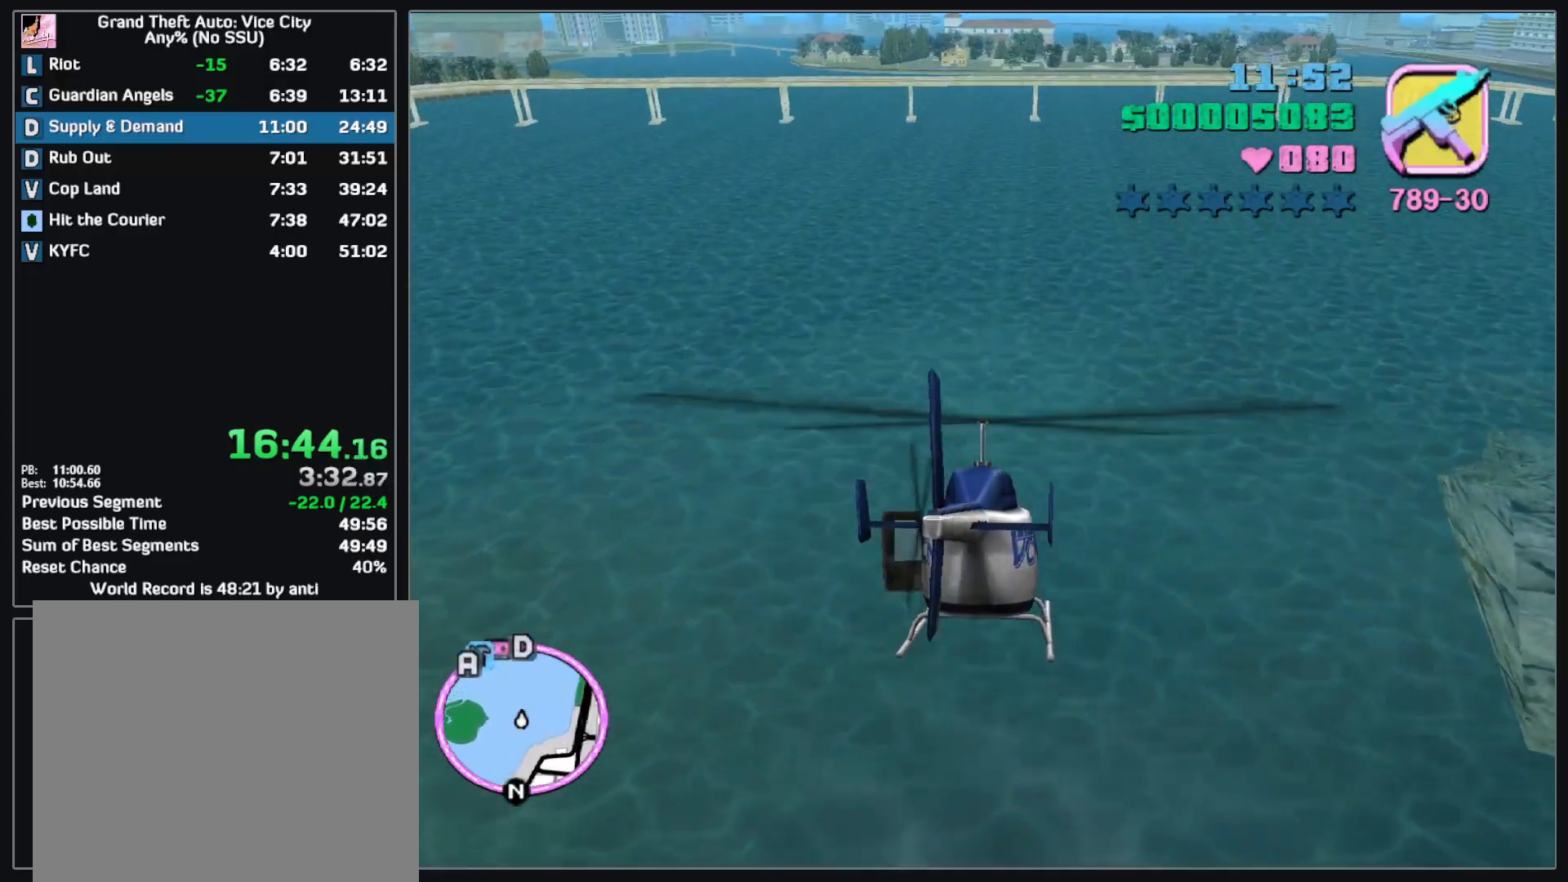
{"keys": ["w"], "mouse": [], "events": []}
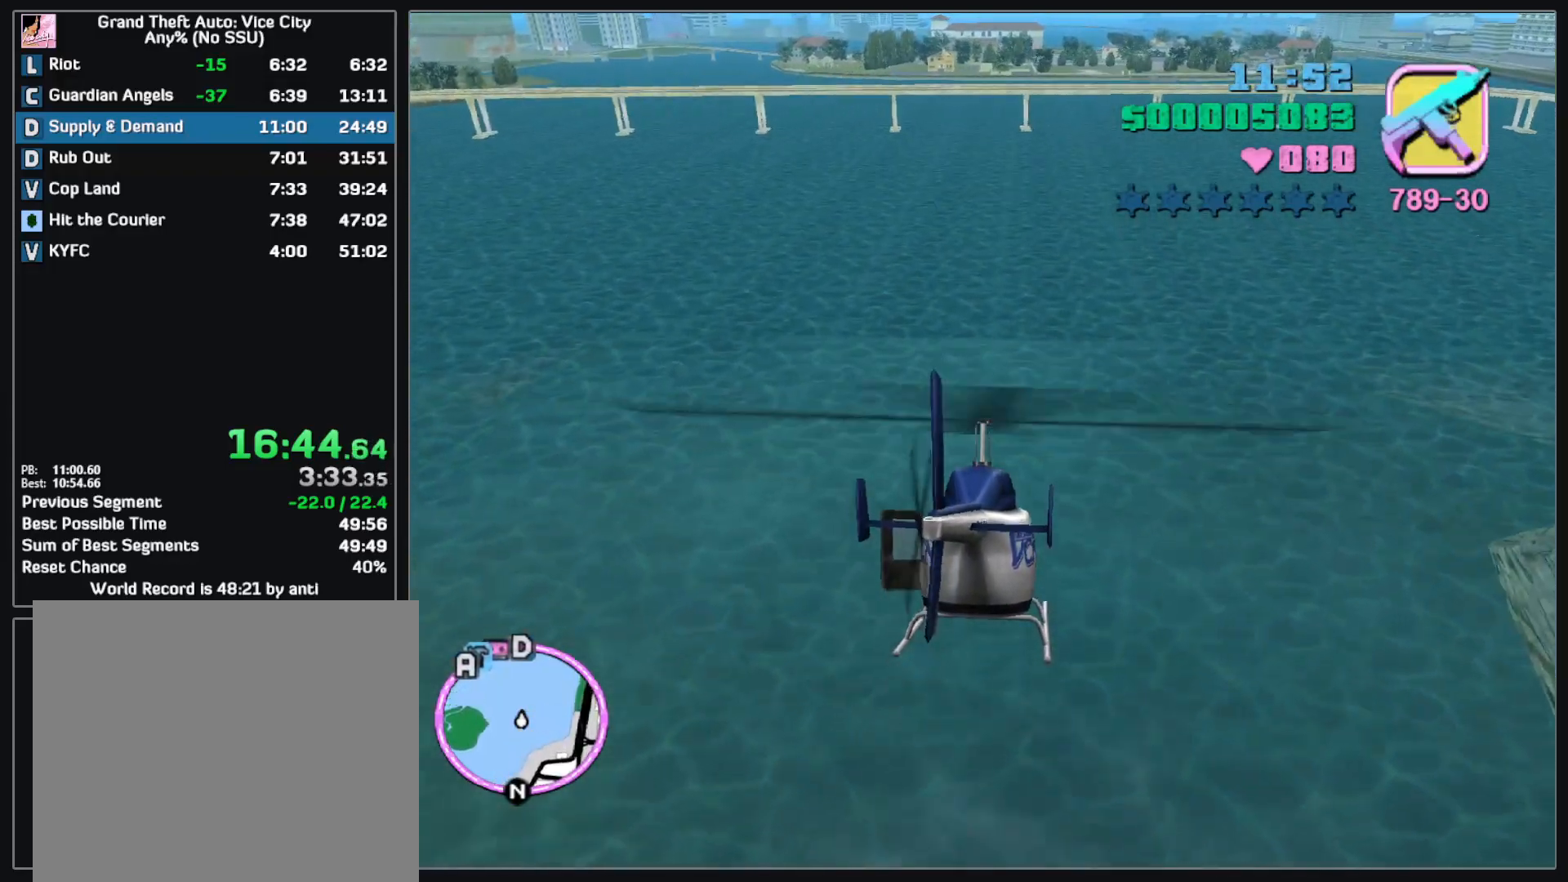
{"keys": ["w"], "mouse": [], "events": []}
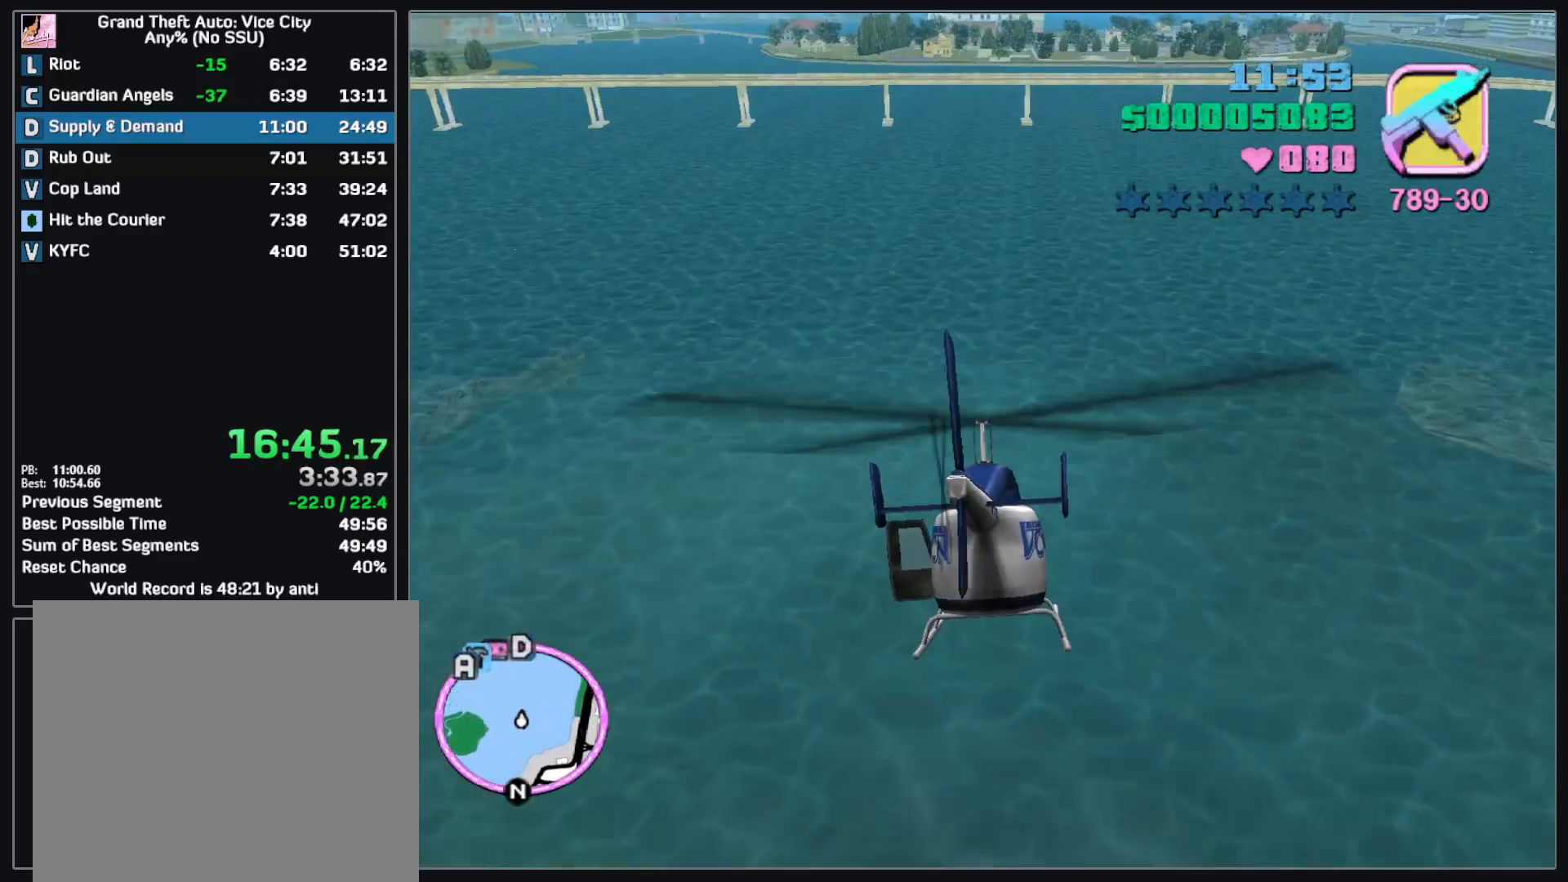
{"keys": ["w"], "mouse": [], "events": []}
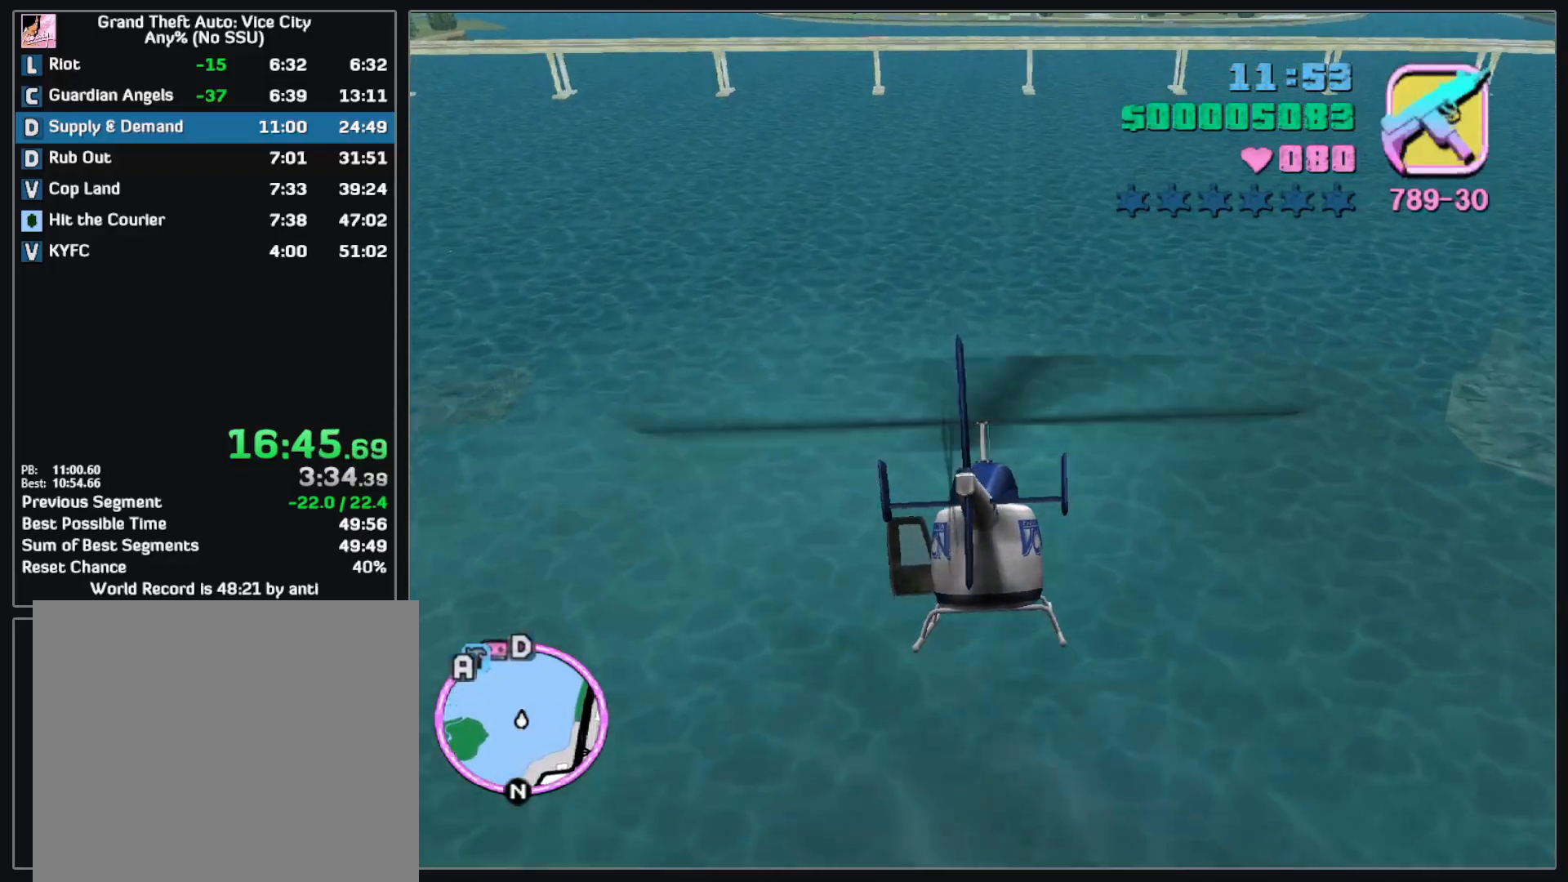
{"keys": ["w"], "mouse": [], "events": []}
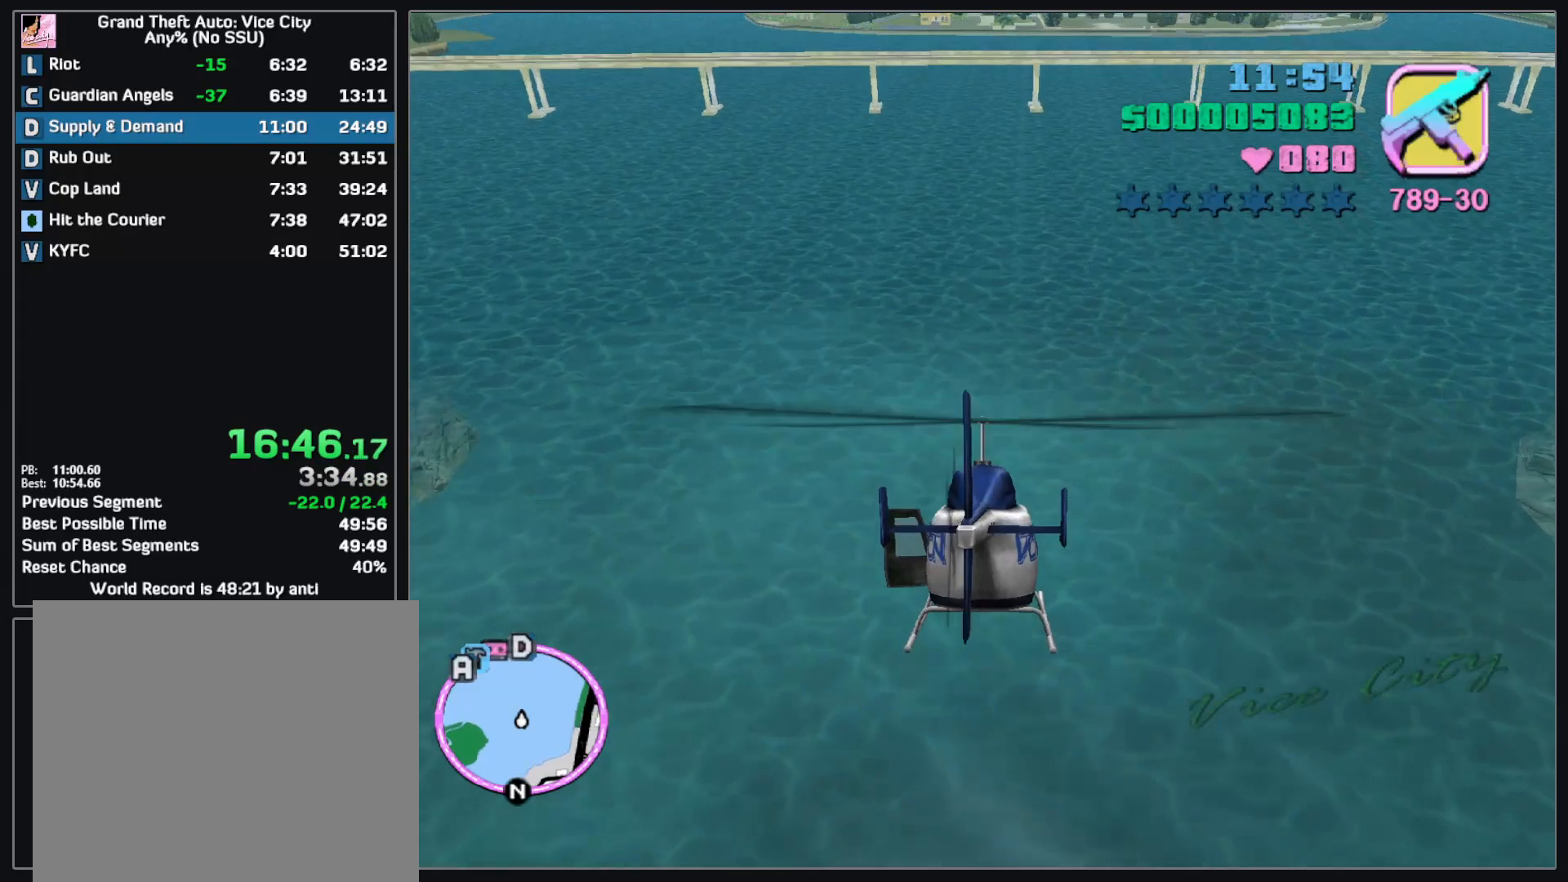
{"keys": ["w"], "mouse": [], "events": []}
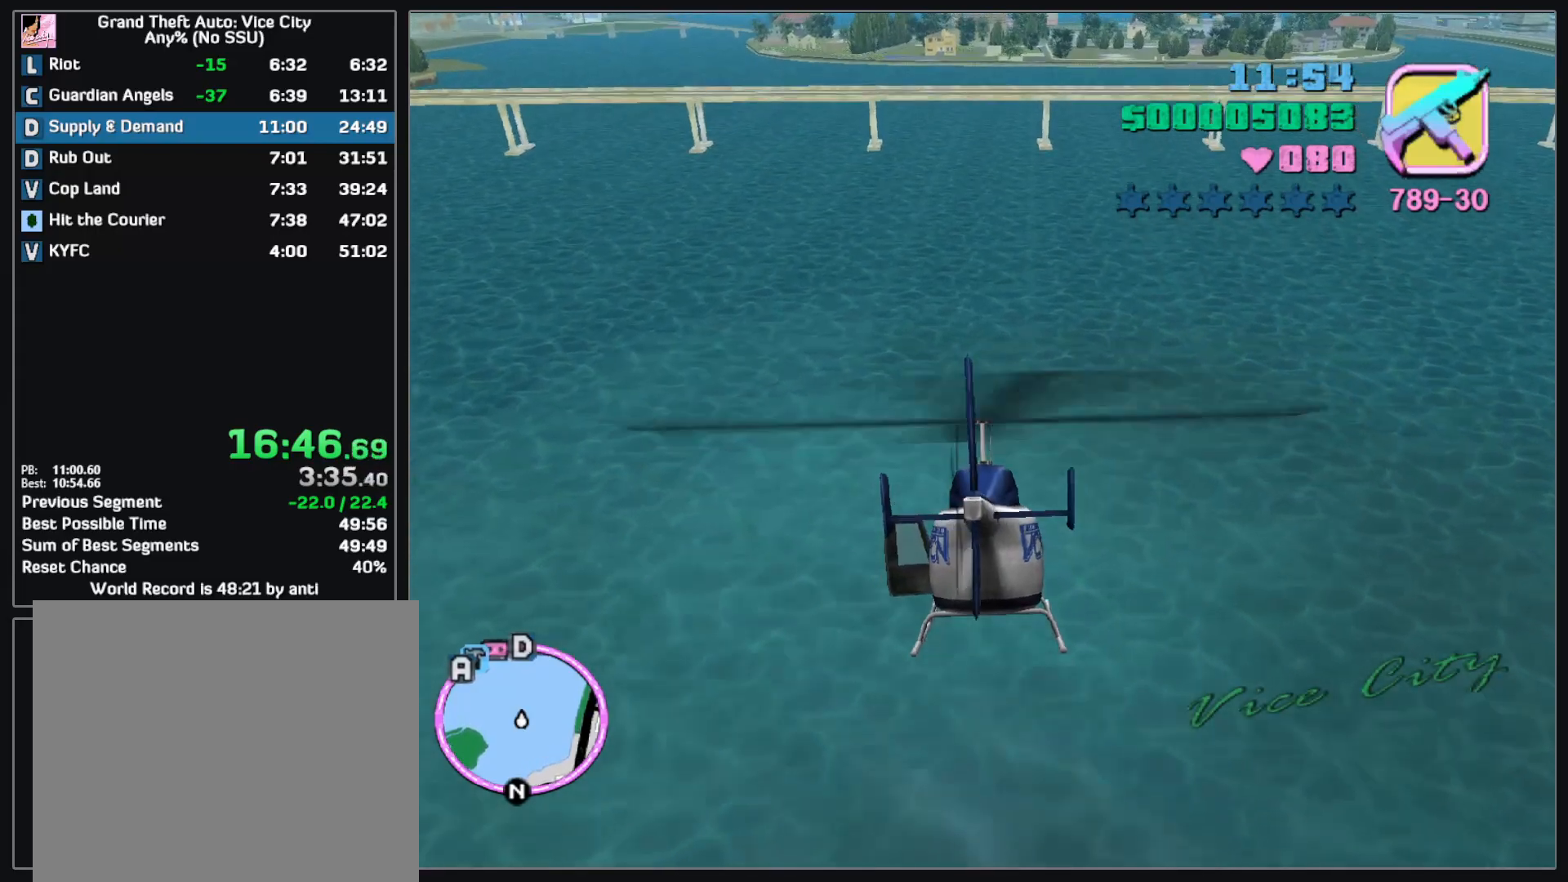
{"keys": ["w"], "mouse": [], "events": []}
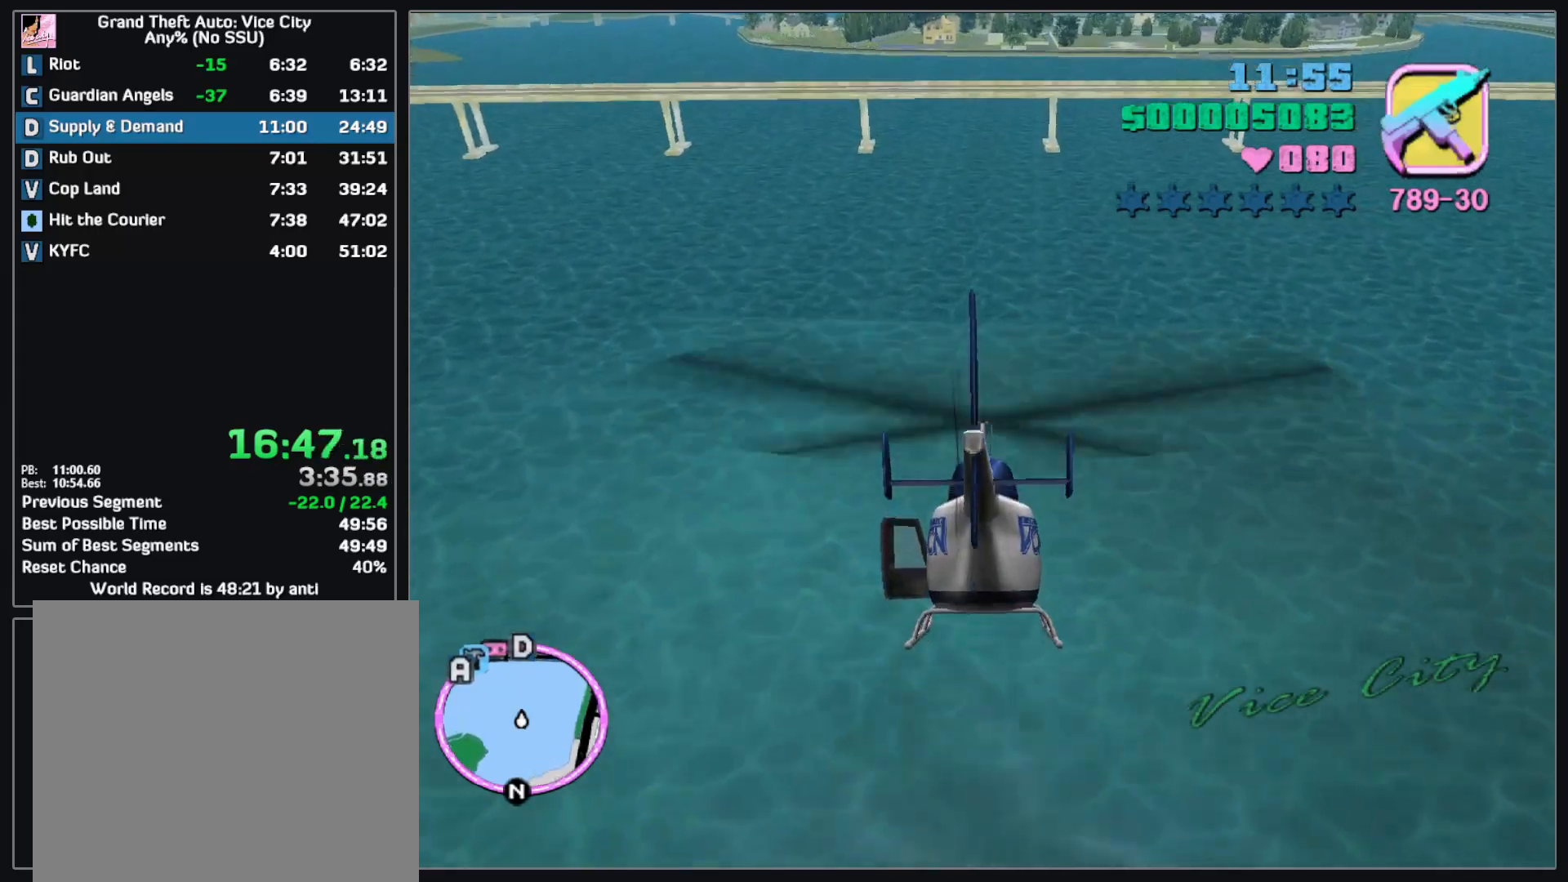
{"keys": ["w"], "mouse": [], "events": []}
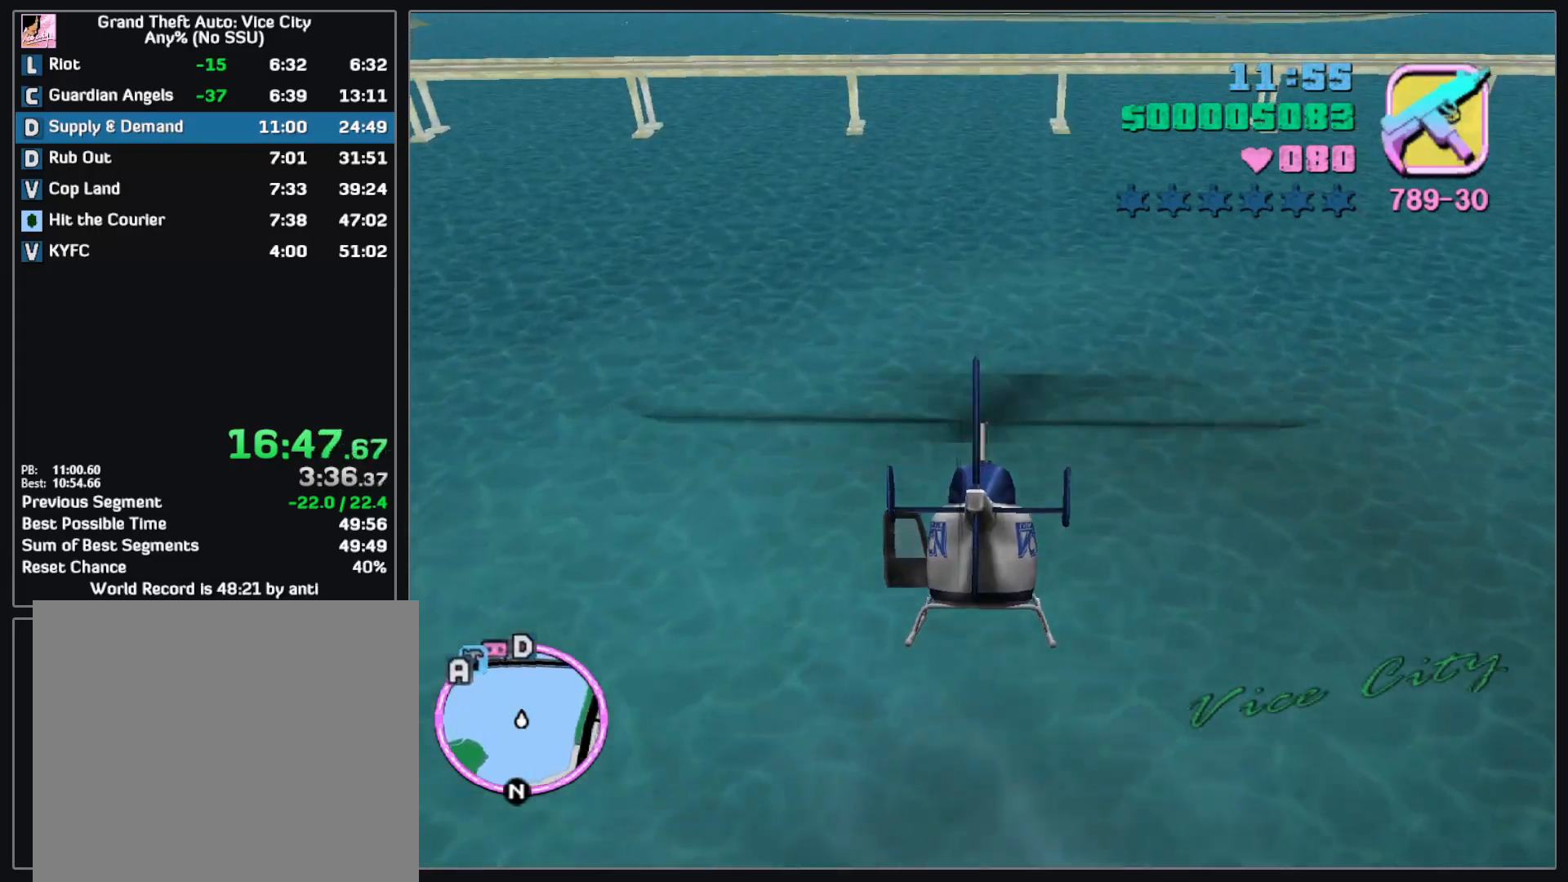
{"keys": ["w"], "mouse": [], "events": []}
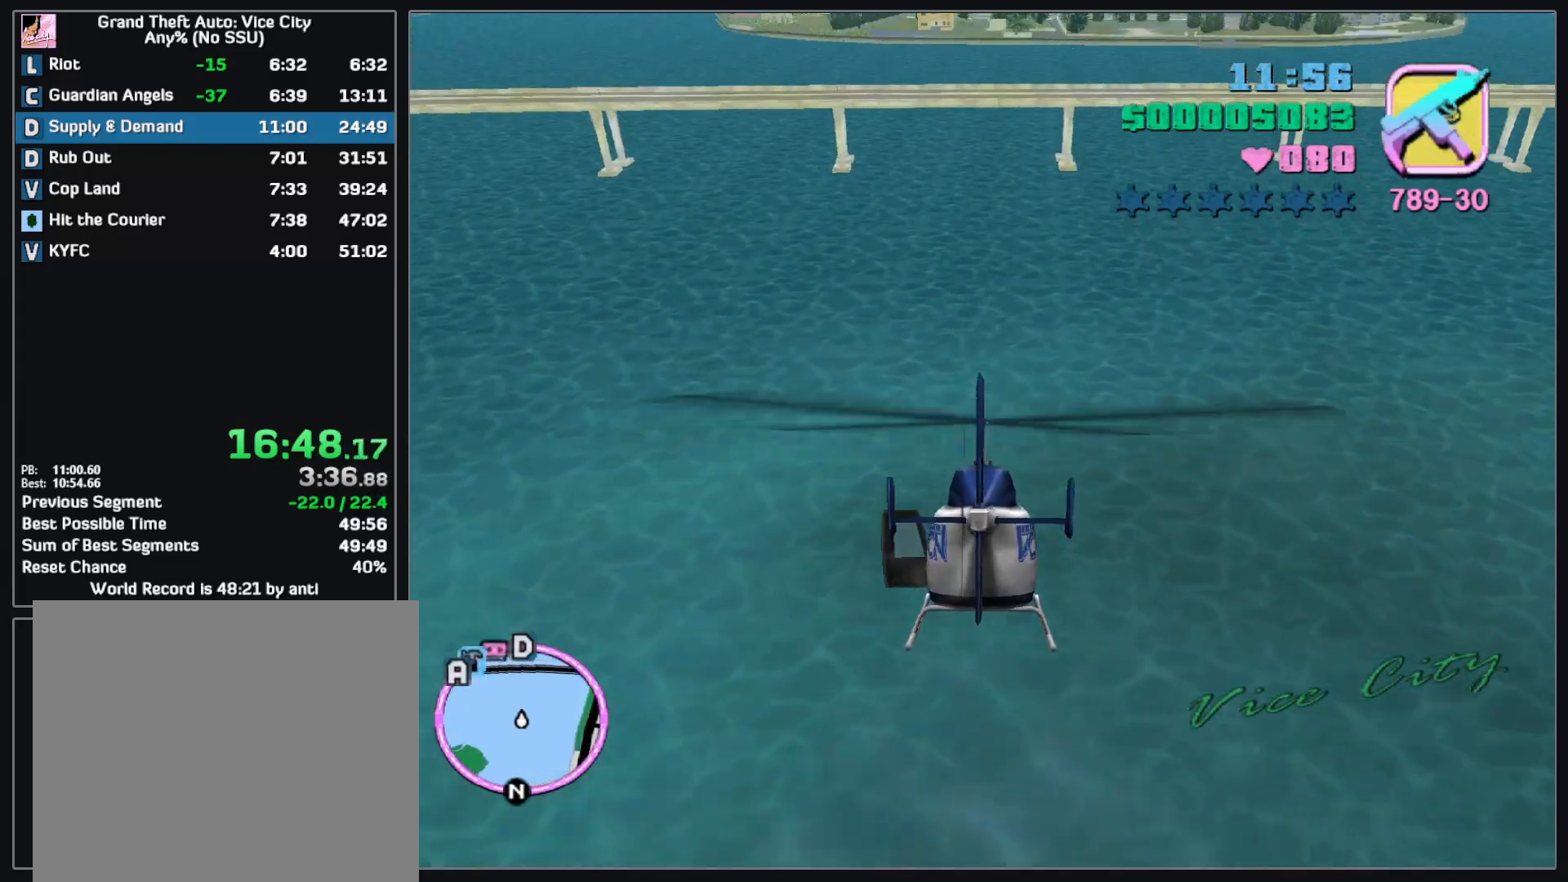
{"keys": ["w"], "mouse": [], "events": []}
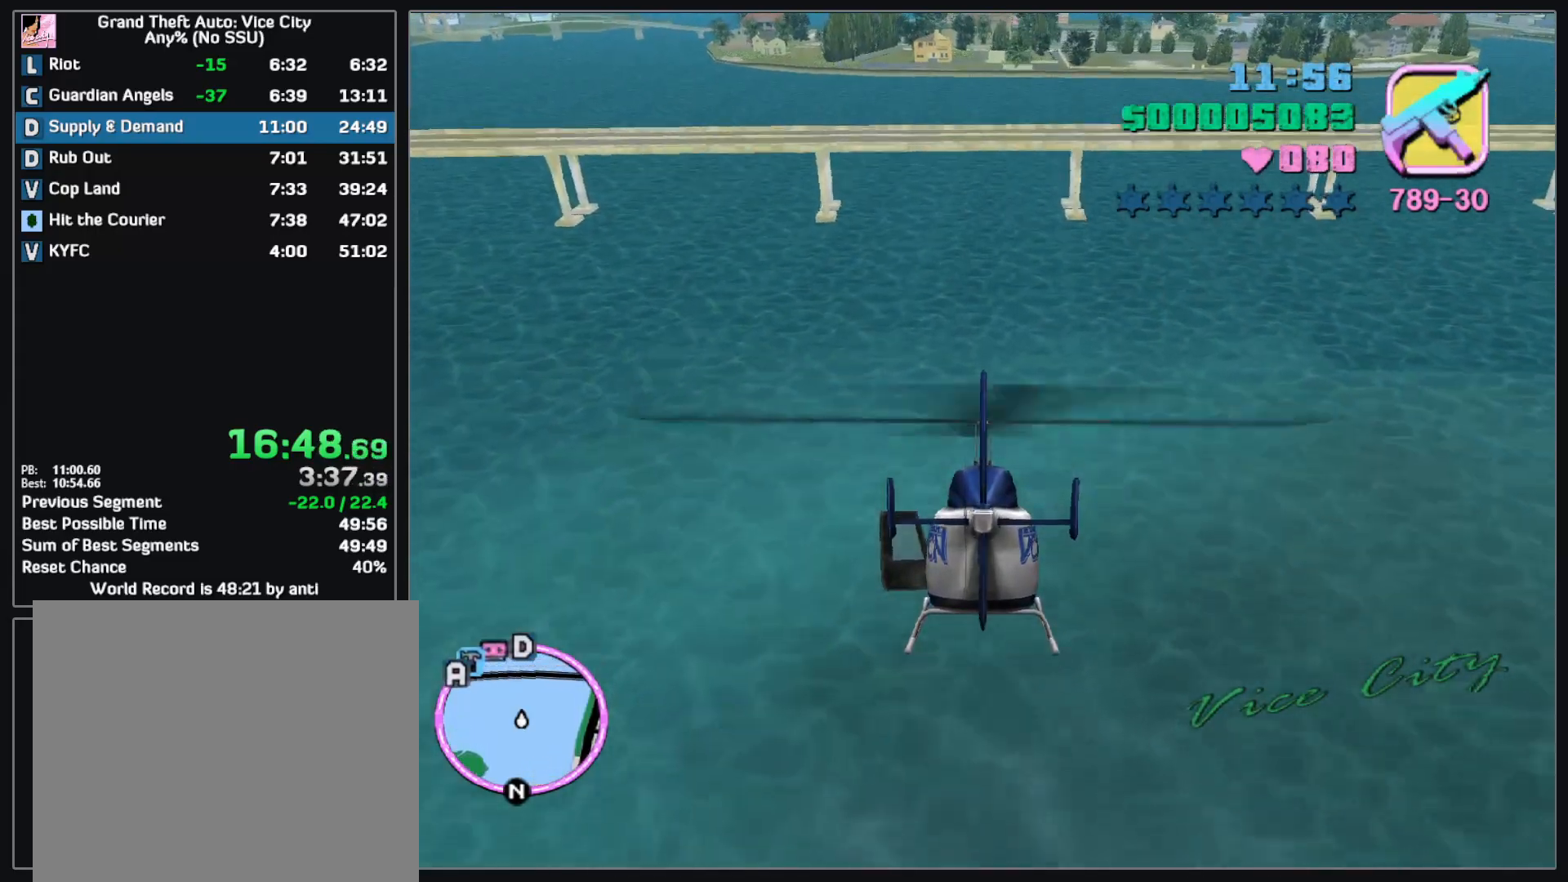
{"keys": ["w"], "mouse": [], "events": []}
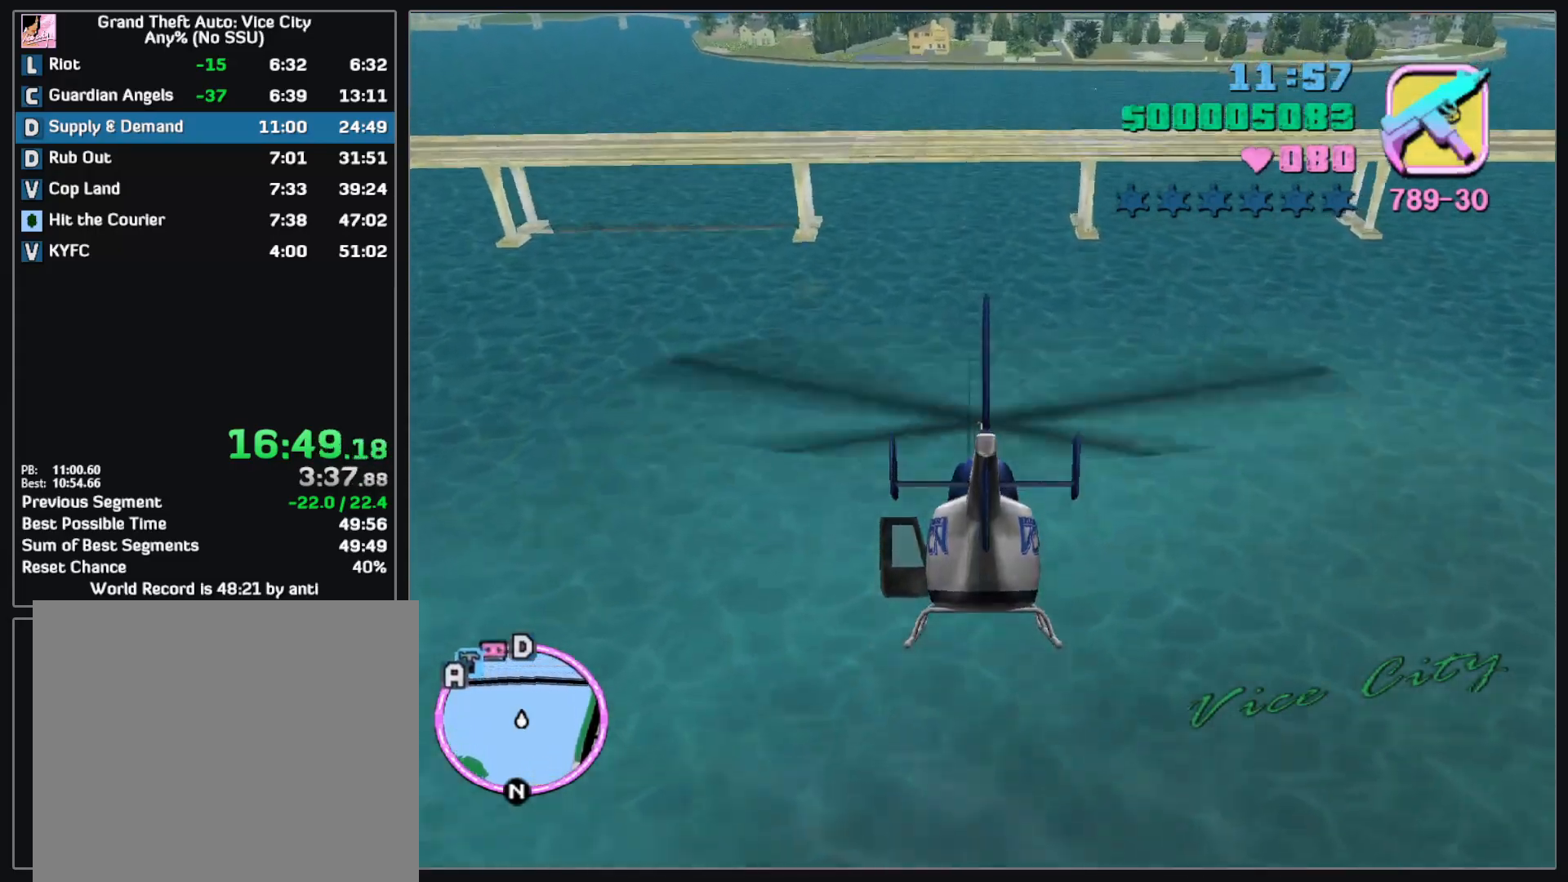
{"keys": ["w"], "mouse": [], "events": []}
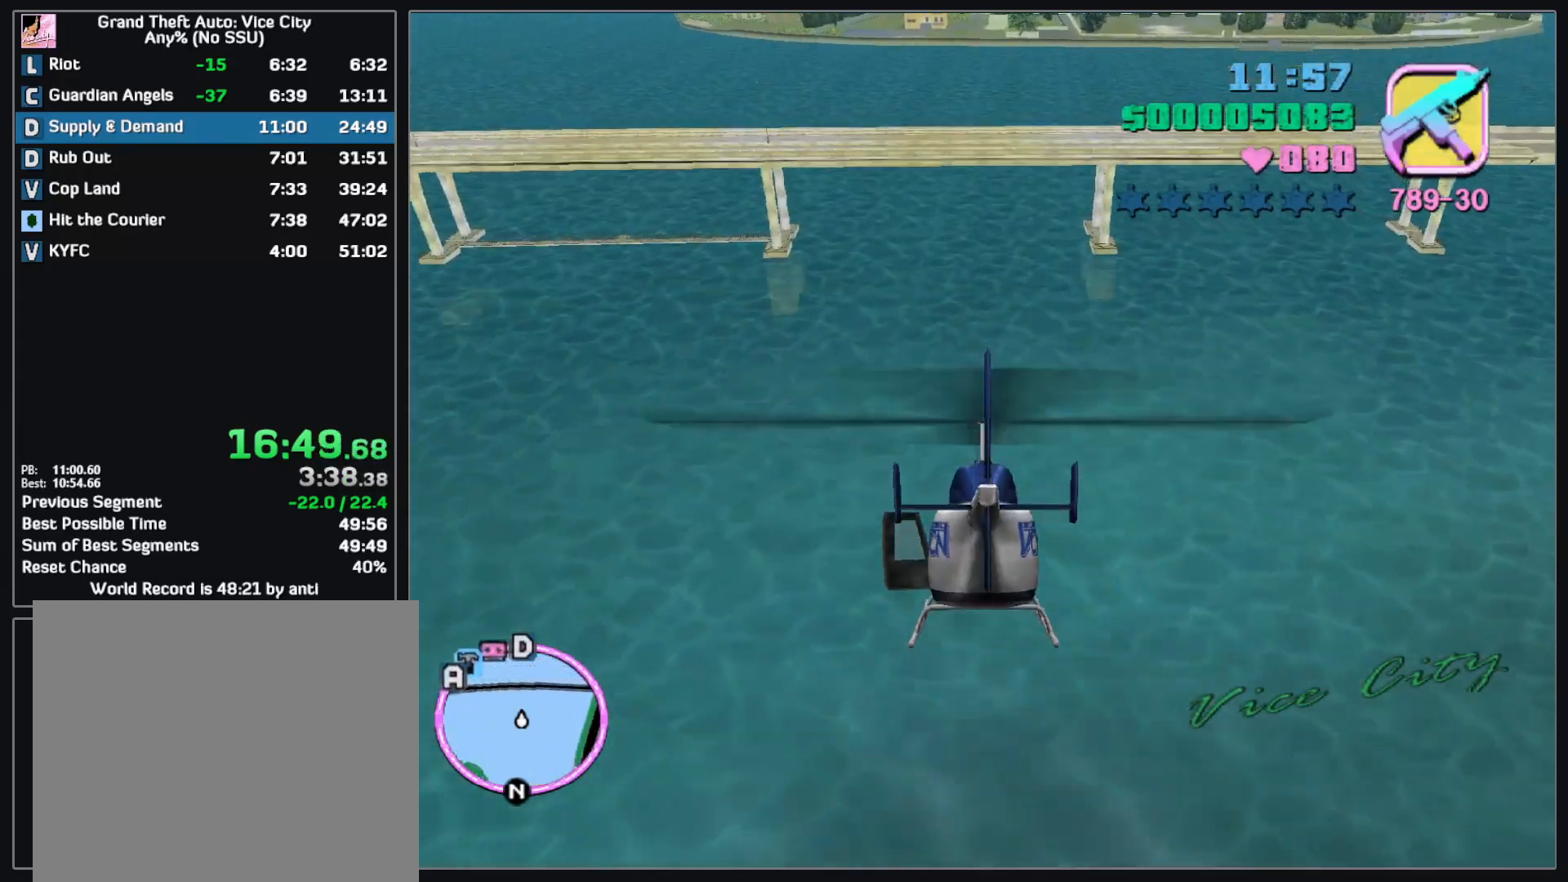
{"keys": ["w"], "mouse": [], "events": []}
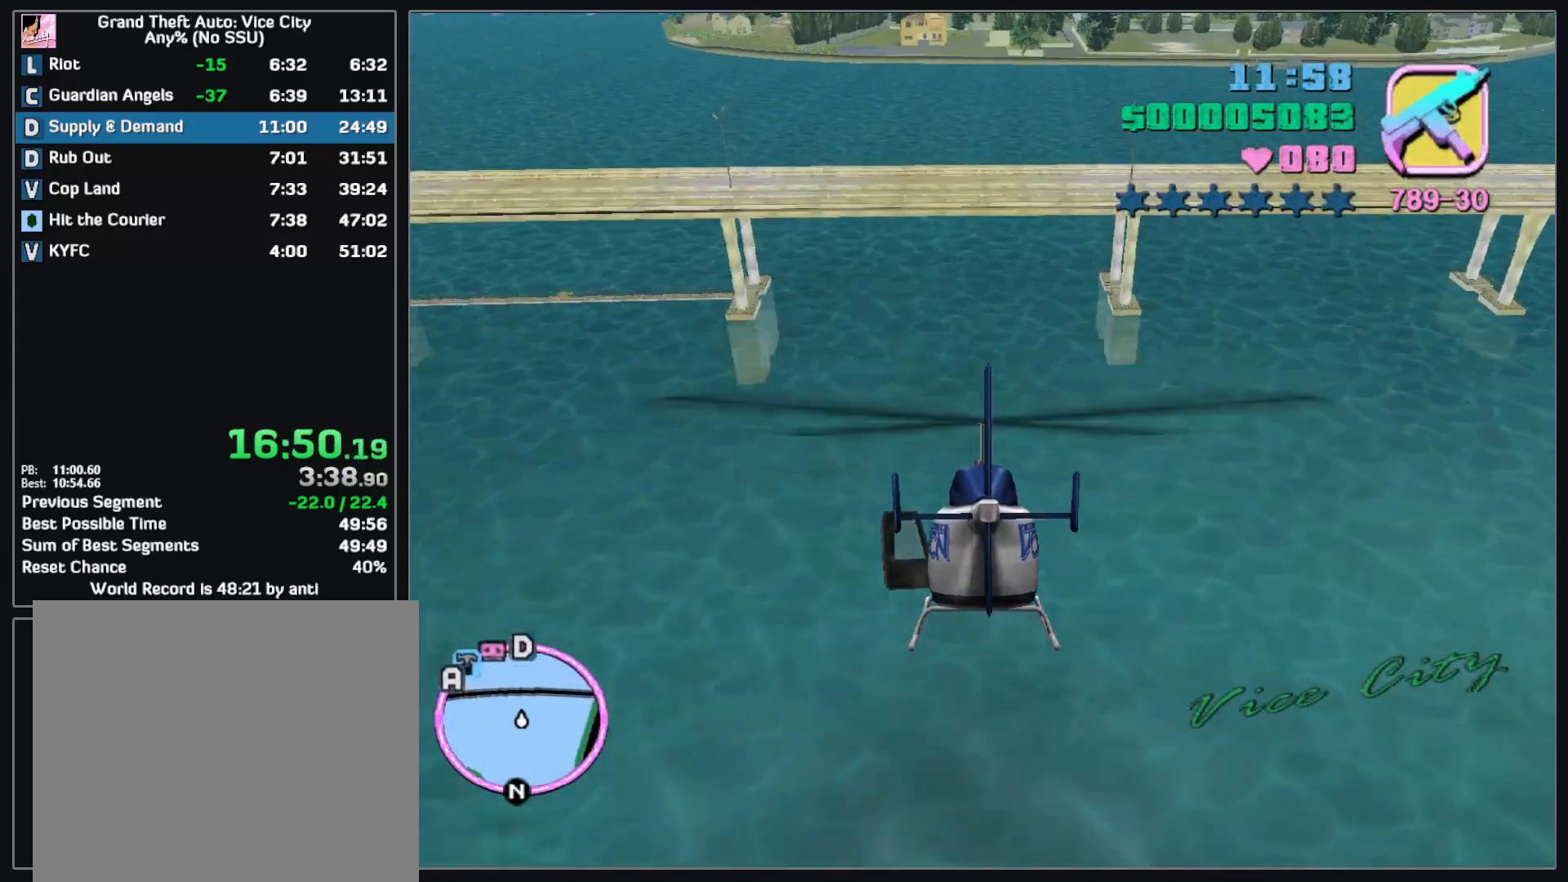
{"keys": ["w"], "mouse": [], "events": []}
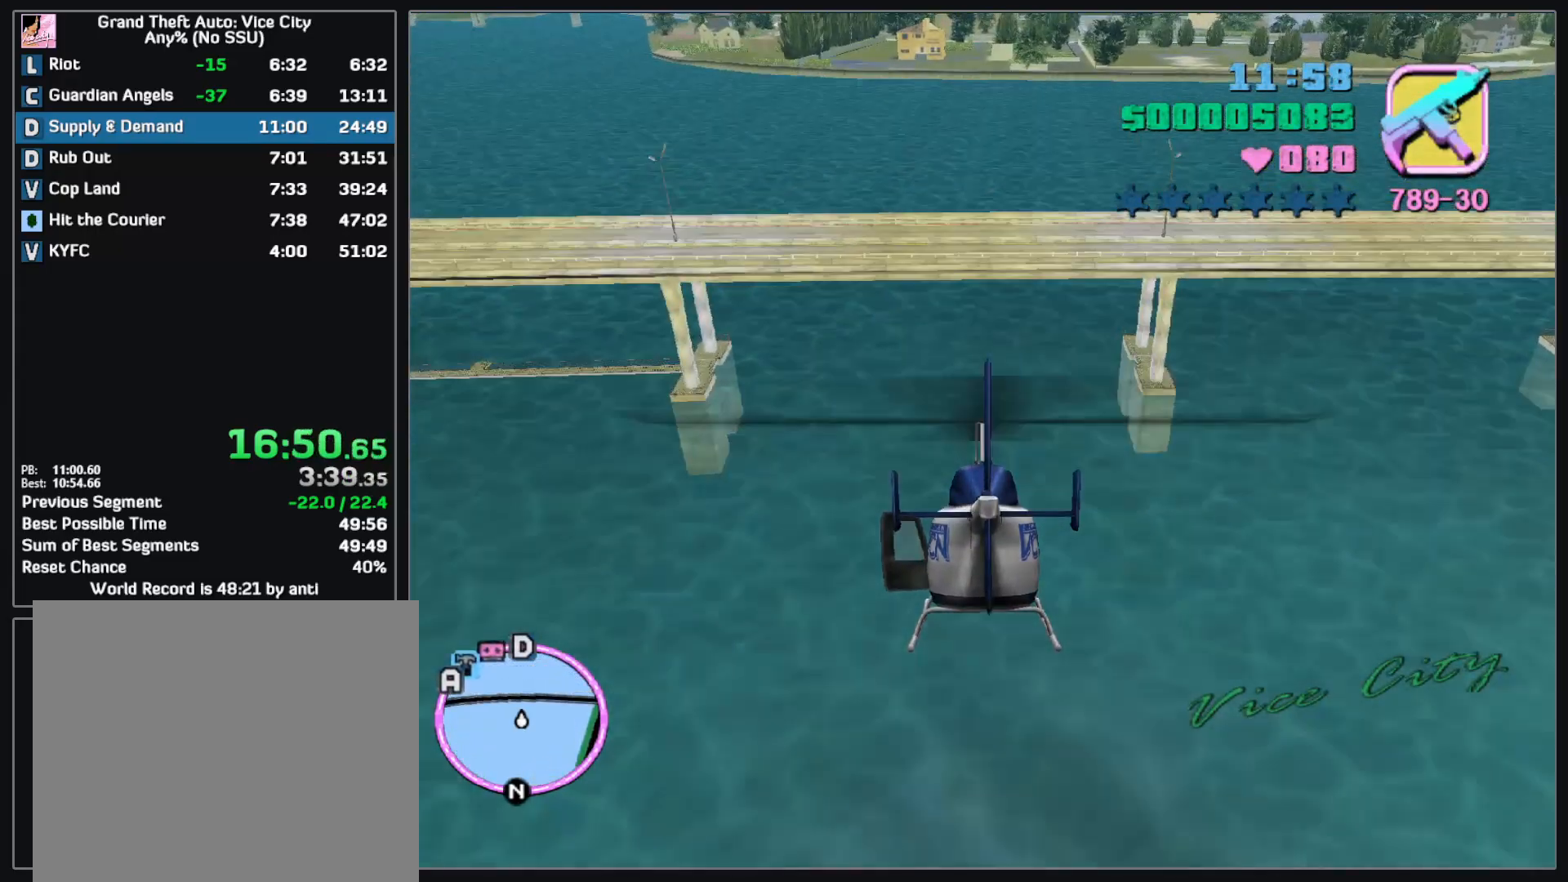
{"keys": ["w"], "mouse": [], "events": []}
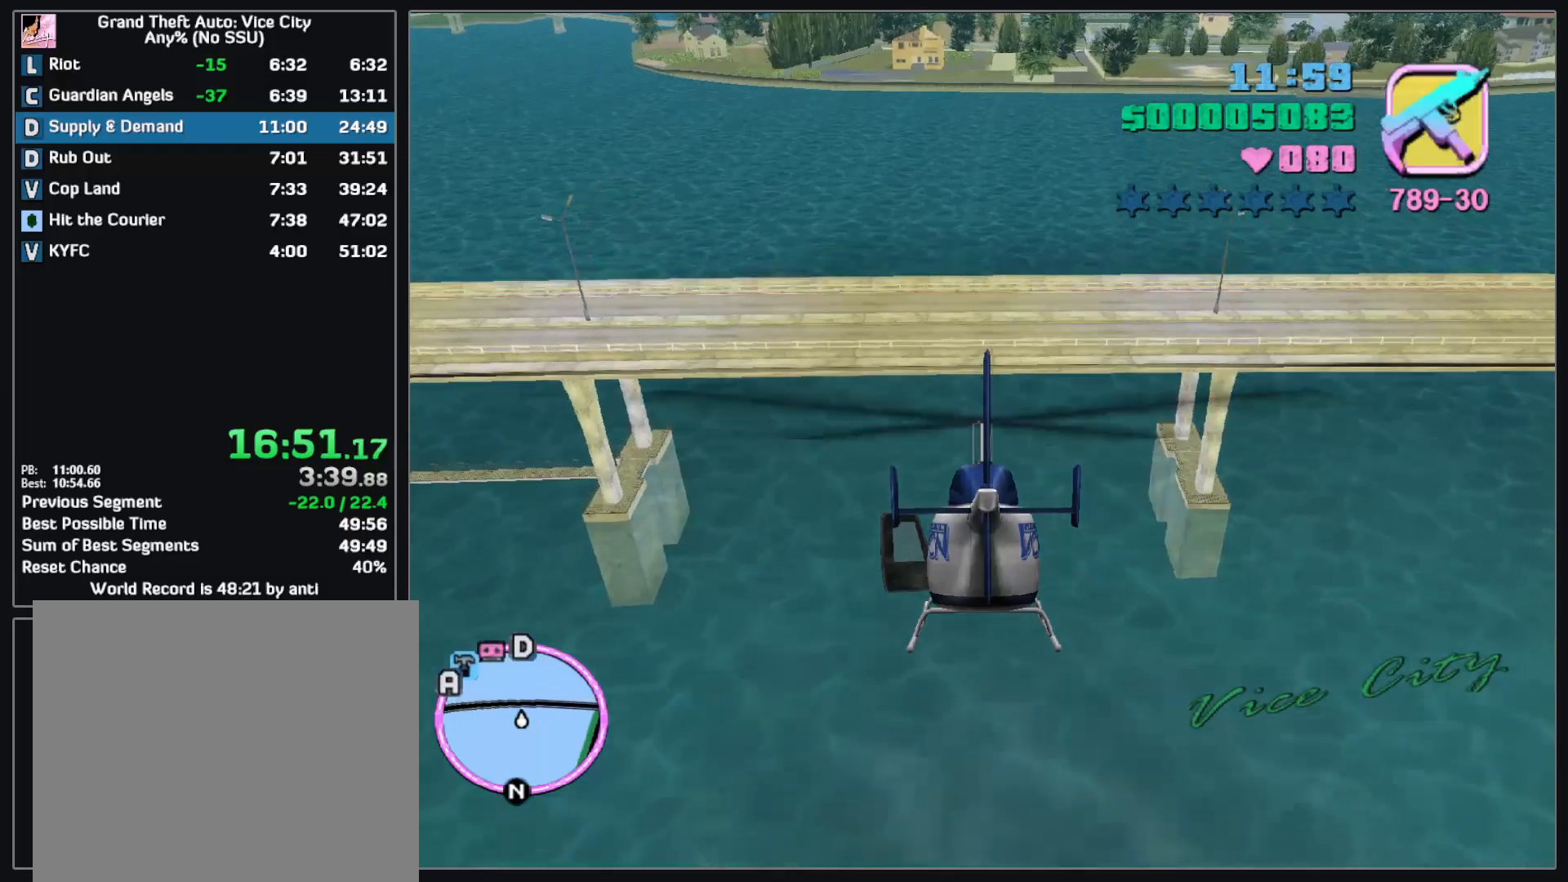
{"keys": ["w"], "mouse": [], "events": []}
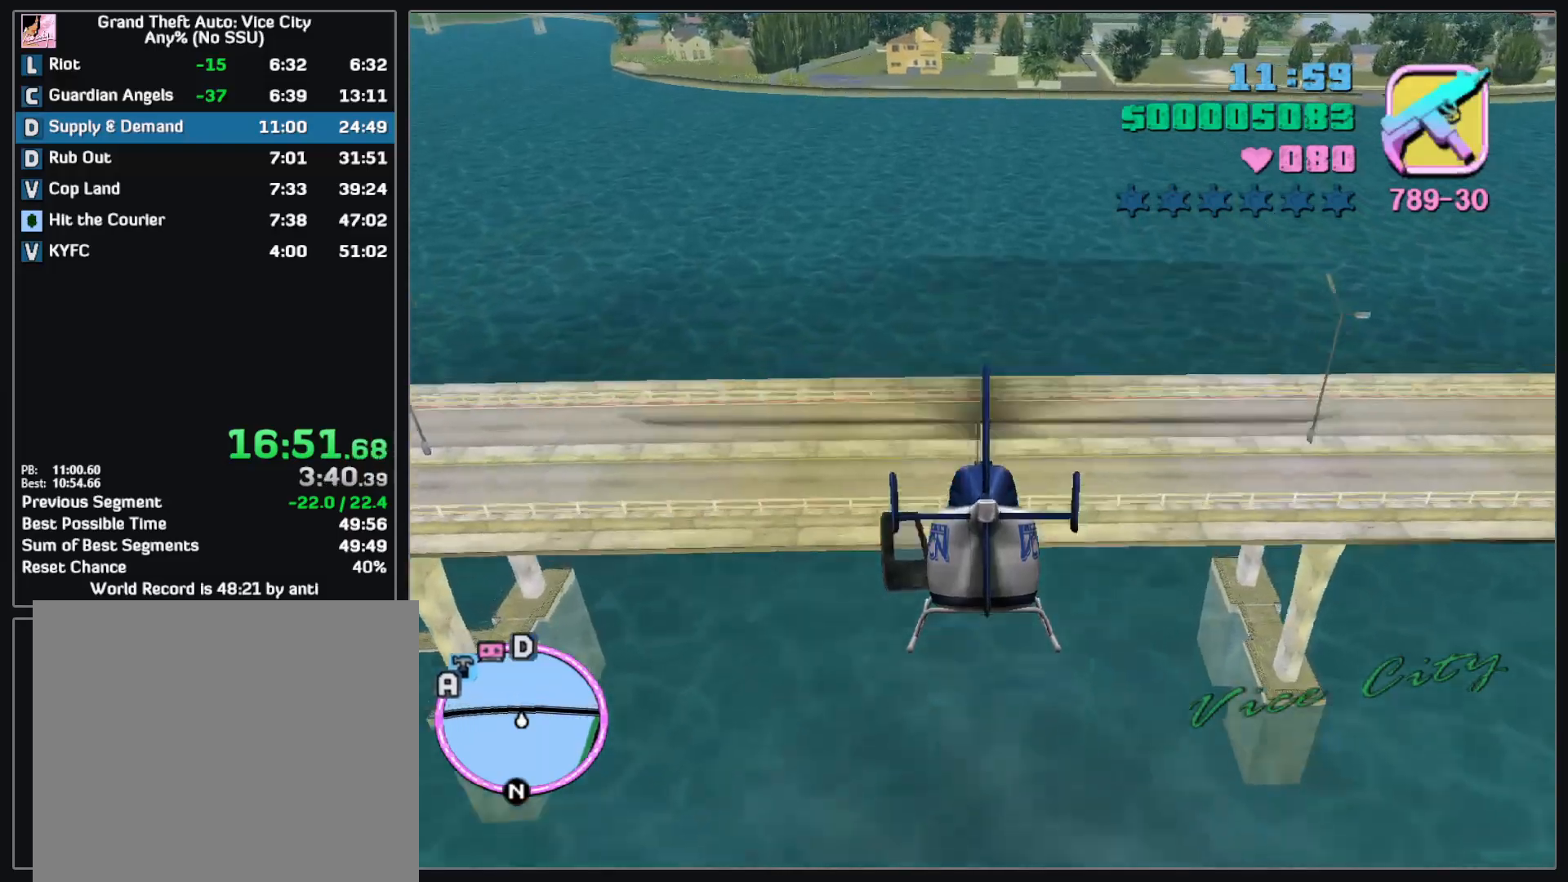
{"keys": ["w"], "mouse": [], "events": []}
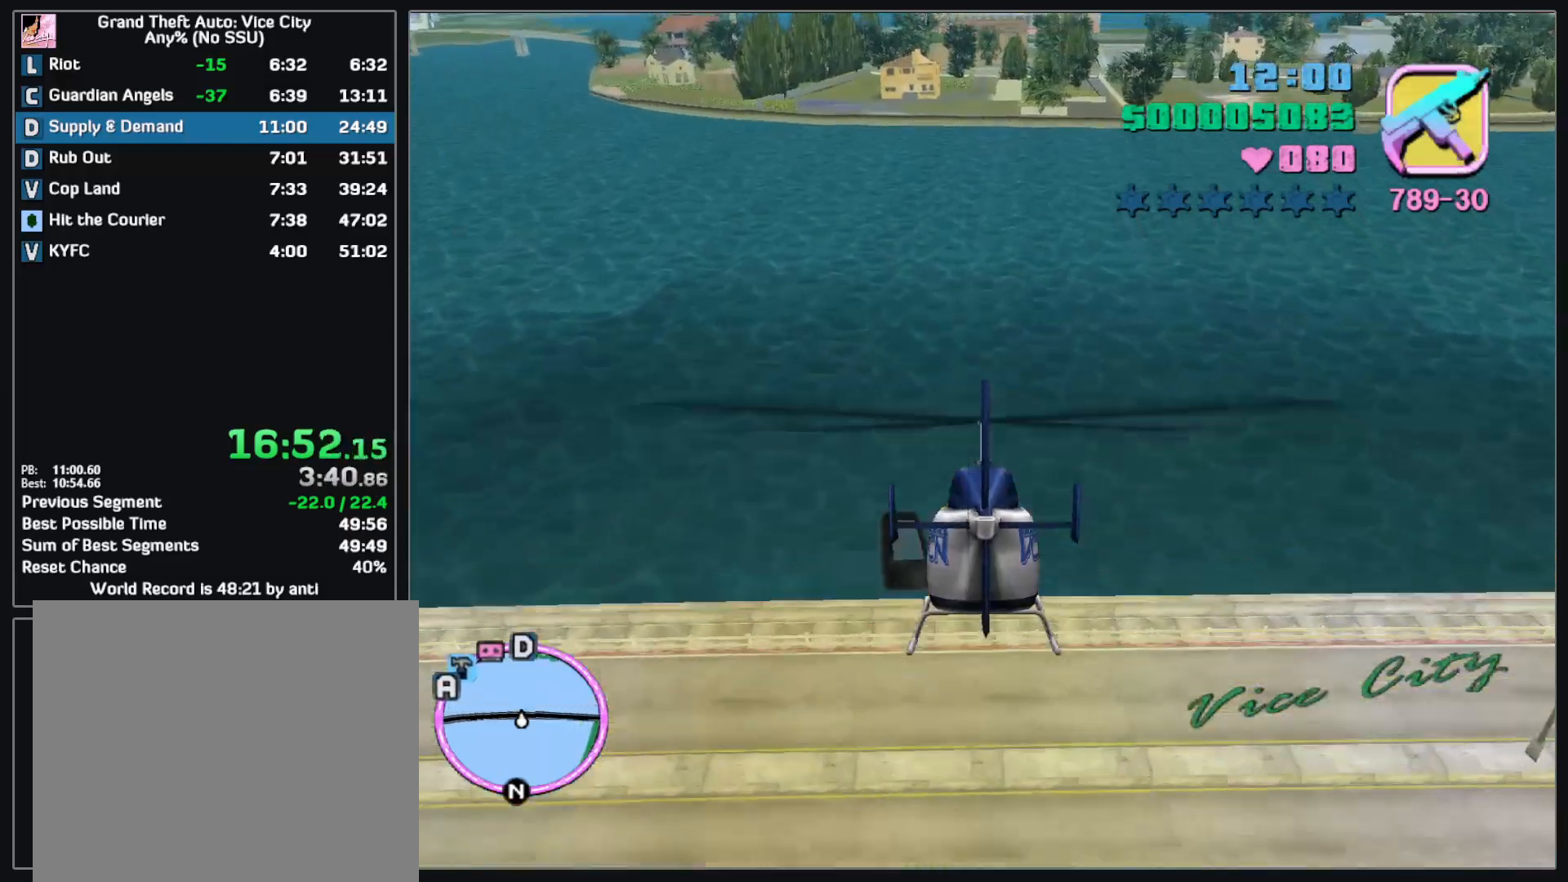
{"keys": ["w"], "mouse": [], "events": []}
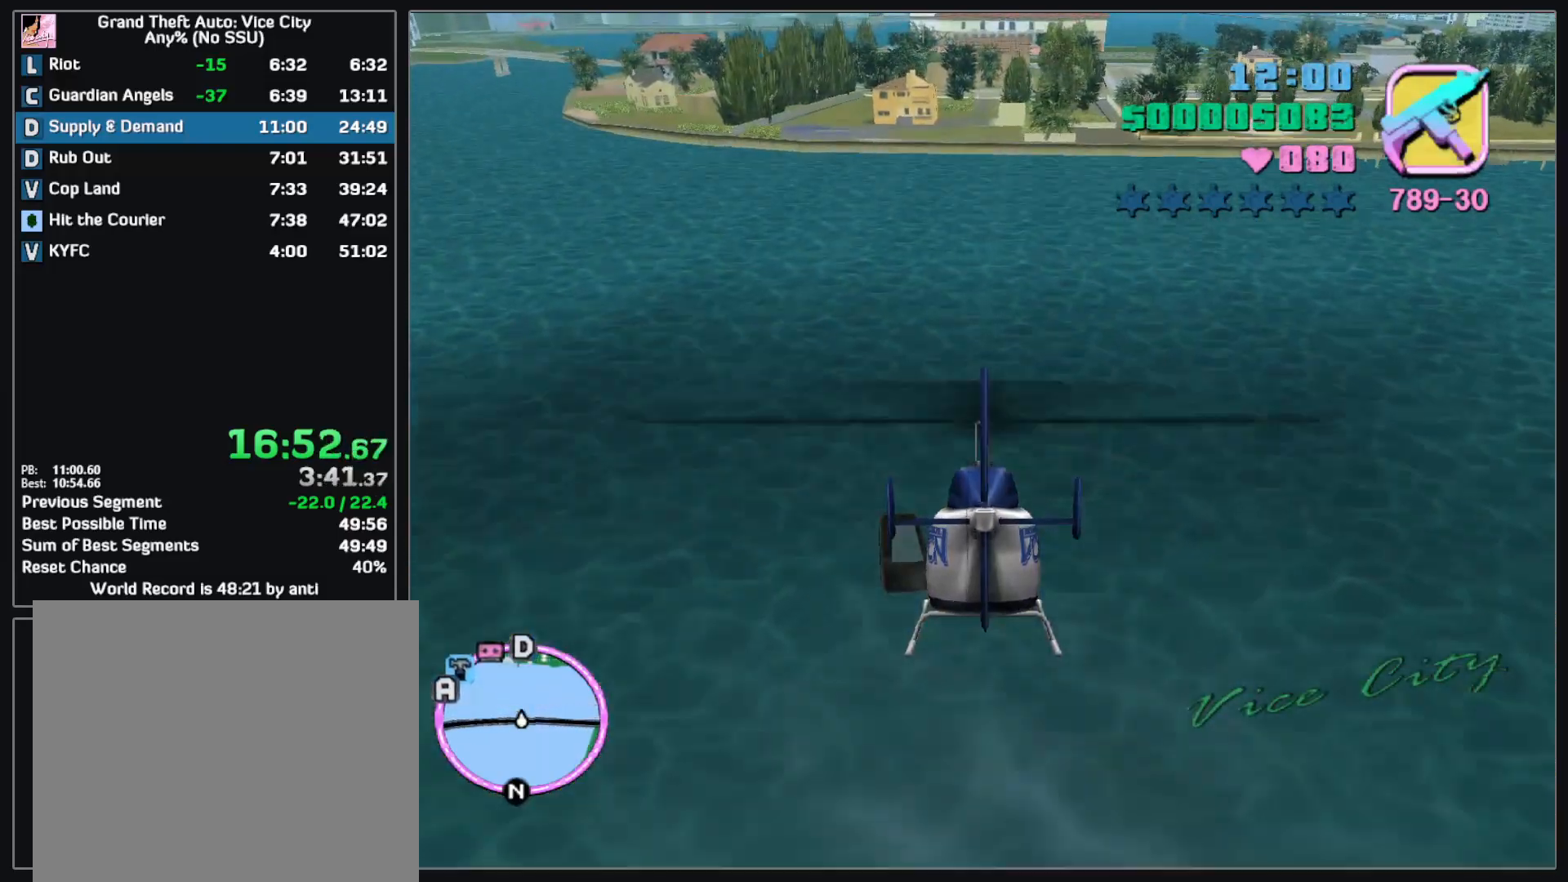
{"keys": ["w"], "mouse": [], "events": []}